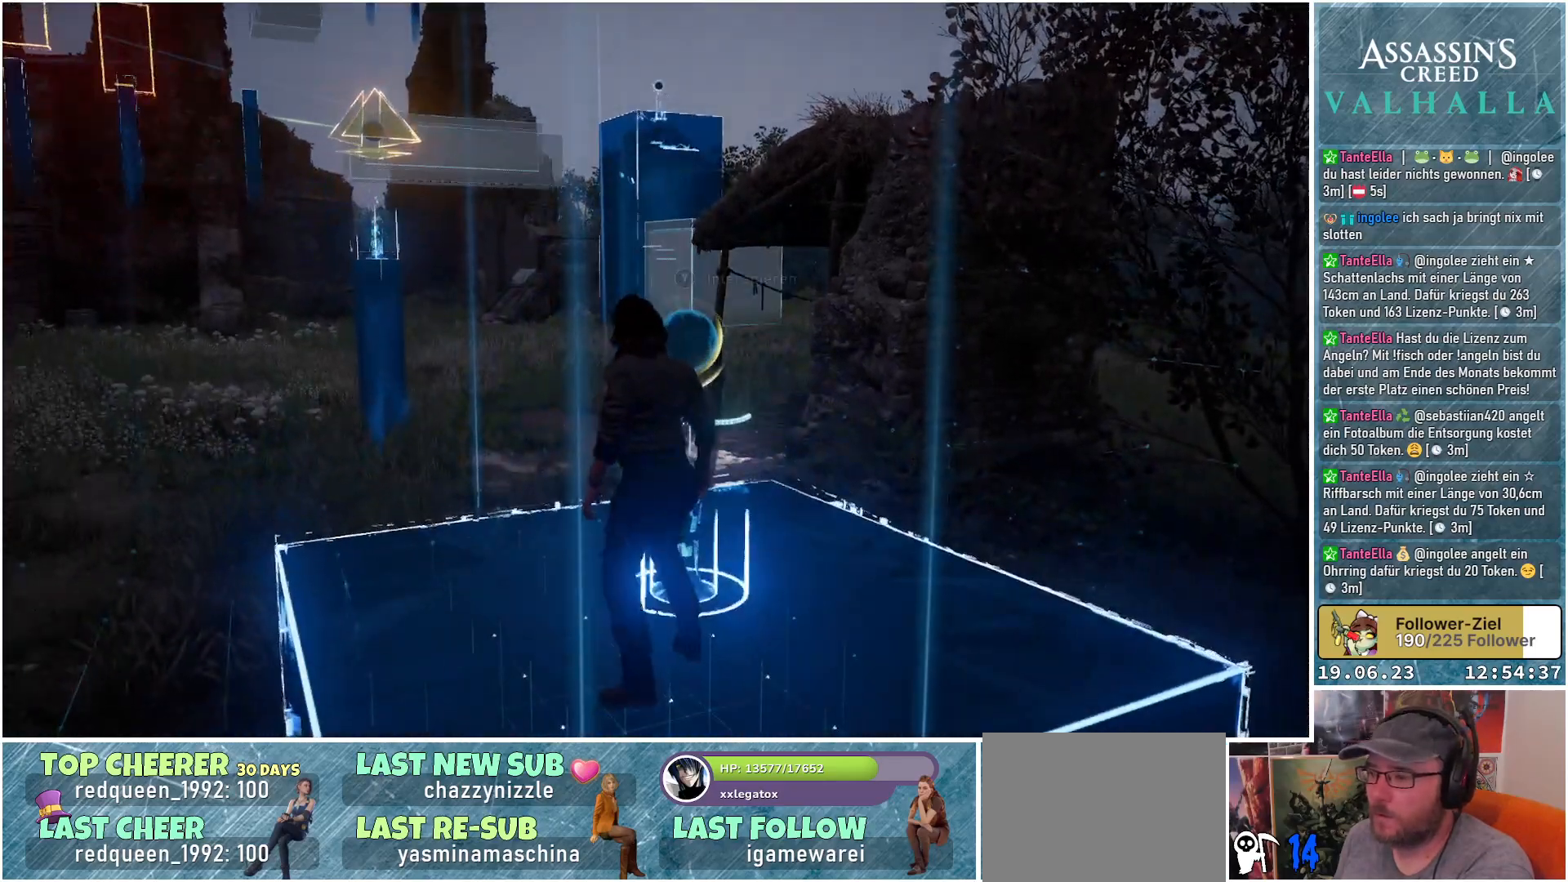
Gameplay with a controller (Xbox layout); each line is a JSON object with the inputs held at the frame after it. "events" lists button and stick changes between this image and that frame as [ms after this image, input, new state], when the widget could be followed in between.
{"buttons": [], "left_stick": "up-left", "right_stick": "right", "events": [[367, "right_stick", "right"]]}
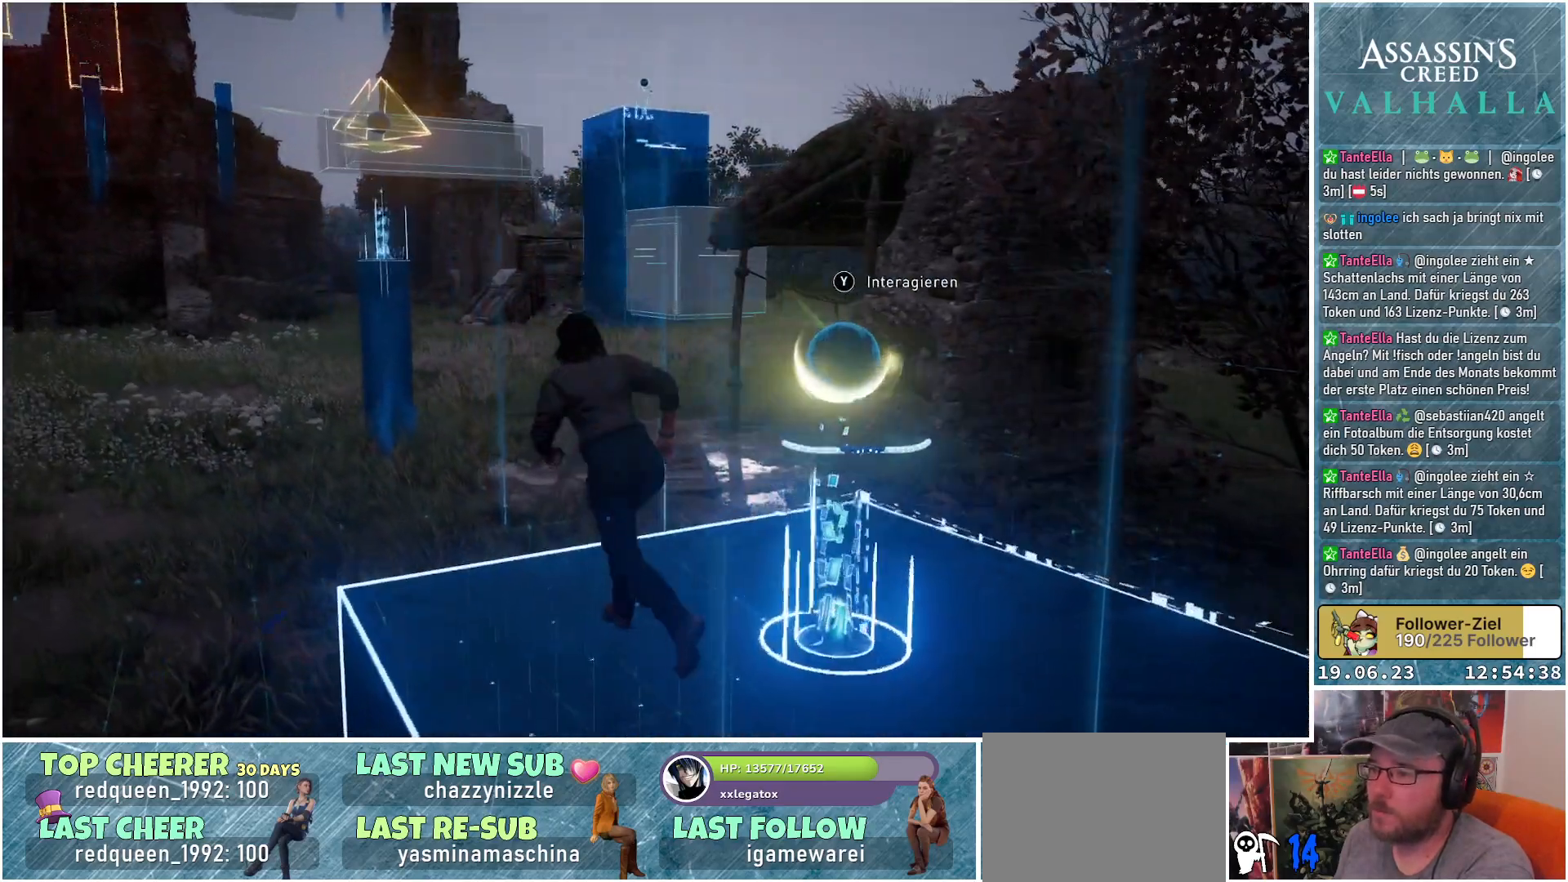
{"buttons": [], "left_stick": "up-left", "right_stick": "right", "events": []}
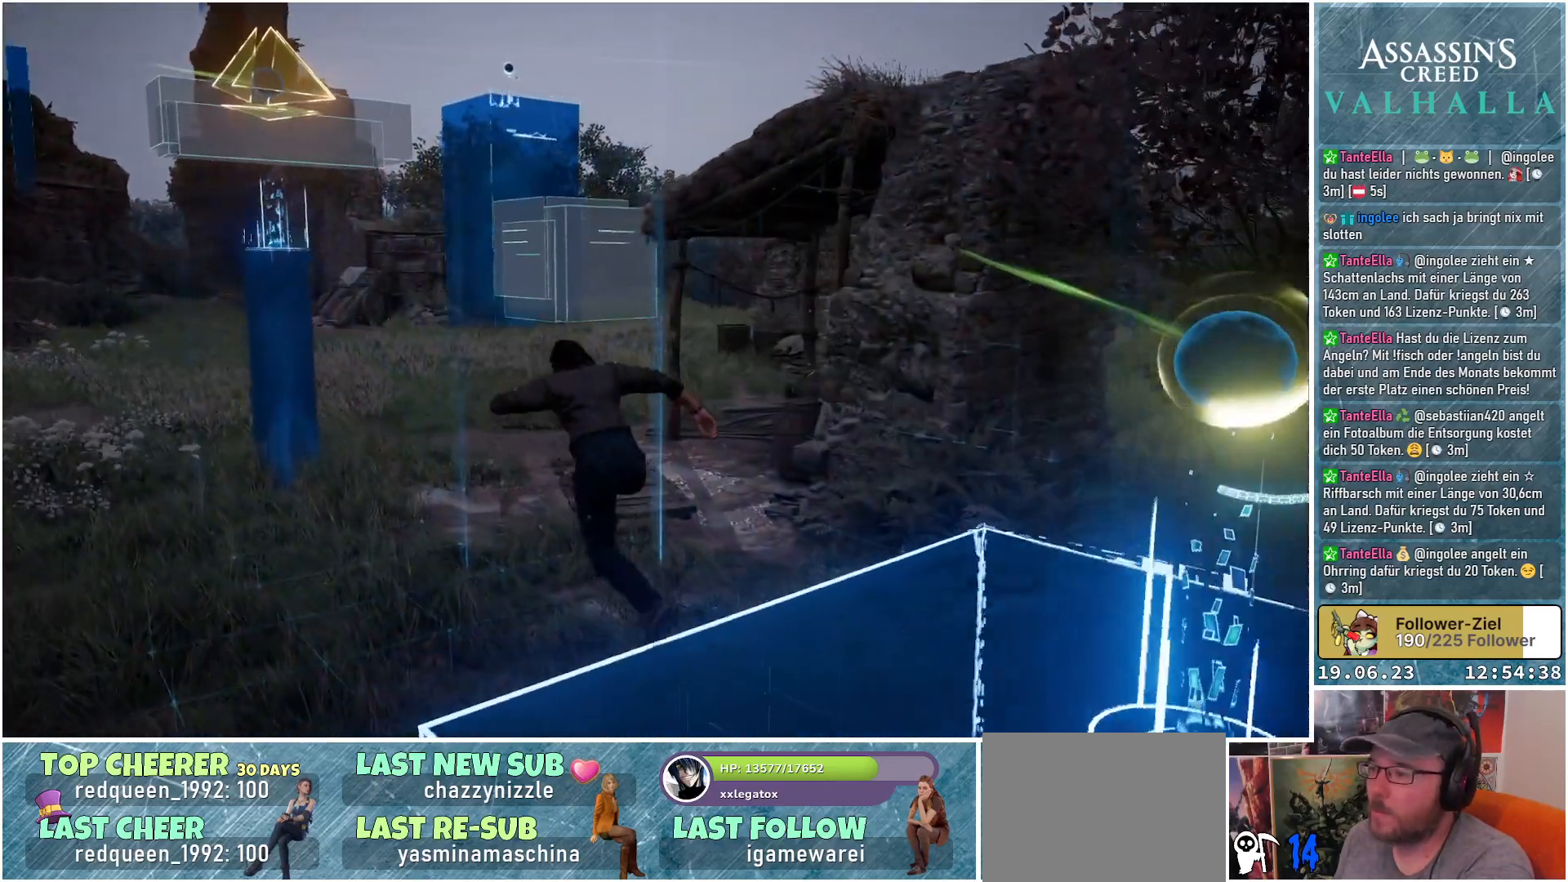
{"buttons": [], "left_stick": "up-left", "right_stick": "right", "events": []}
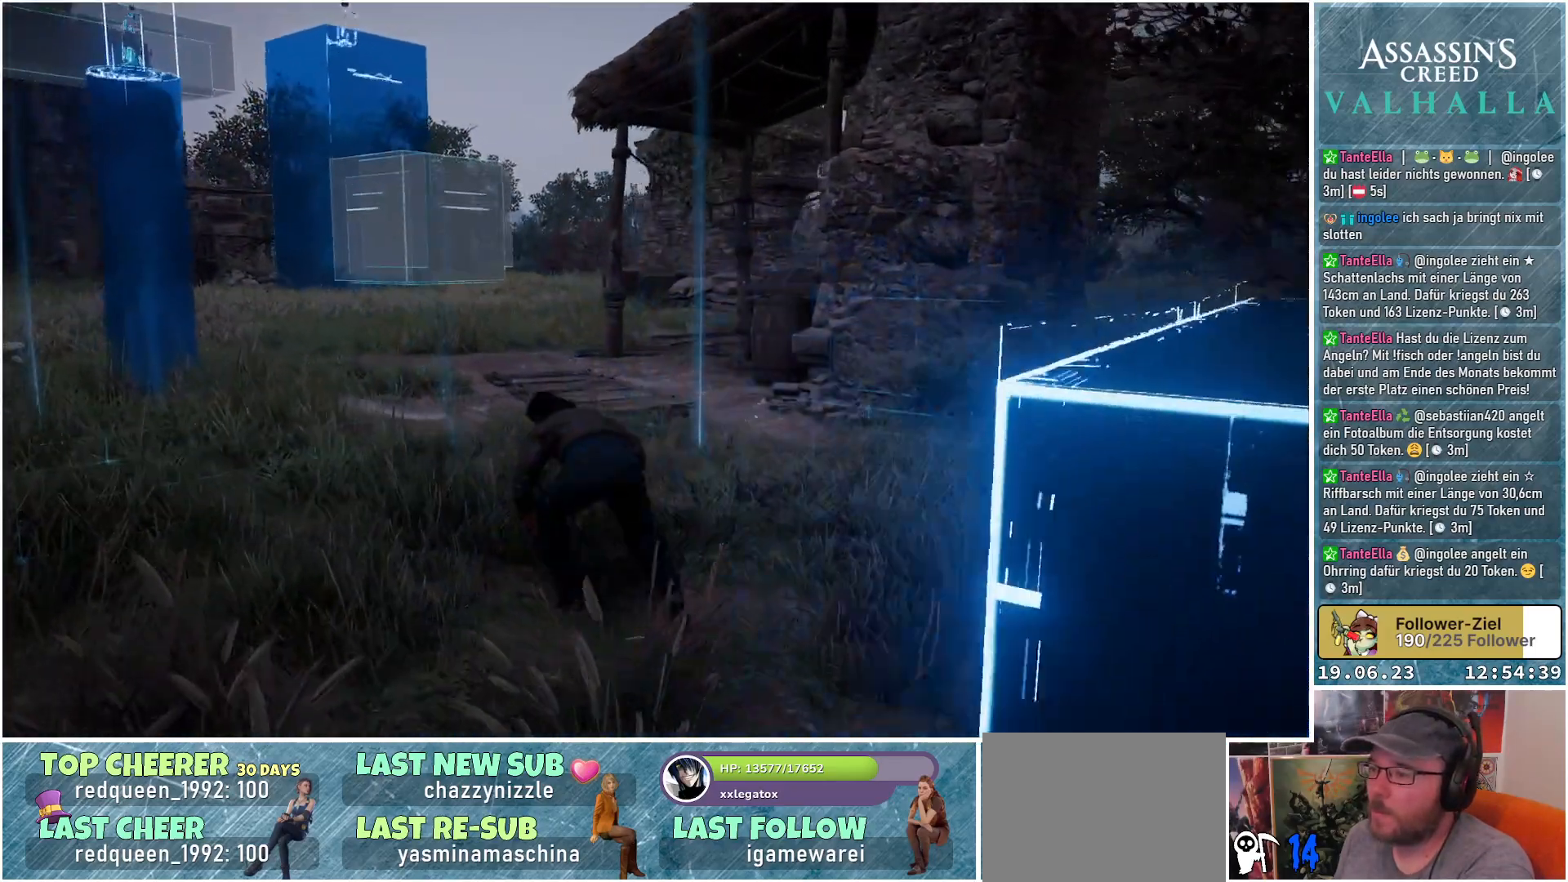
{"buttons": [], "left_stick": "up-left", "right_stick": "down-right", "events": [[117, "right_stick", "down-right"]]}
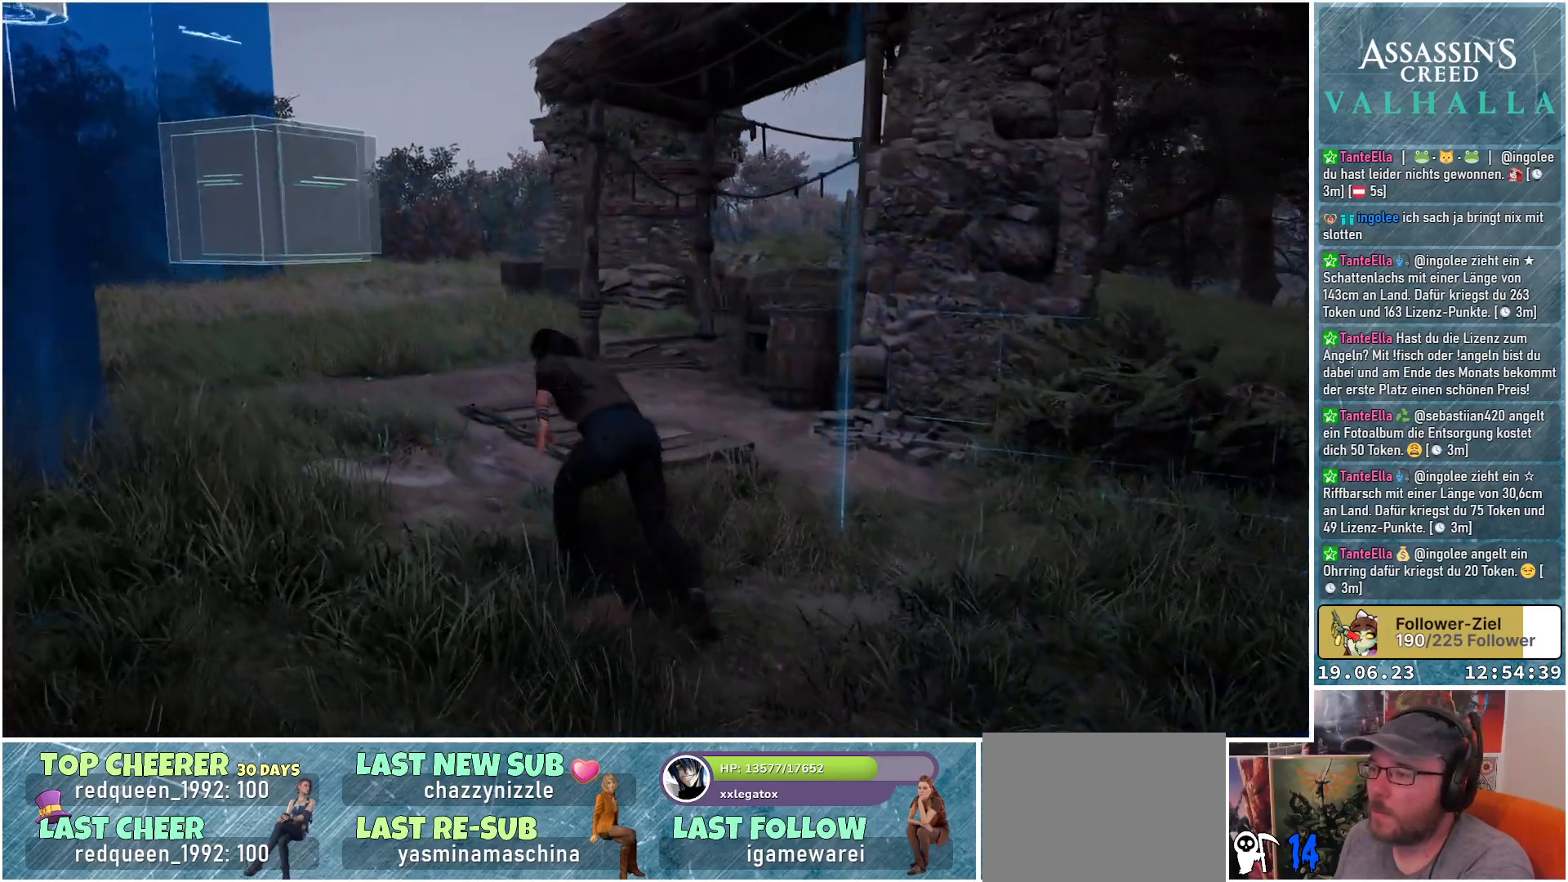
{"buttons": [], "left_stick": "up-left", "right_stick": "down-right", "events": []}
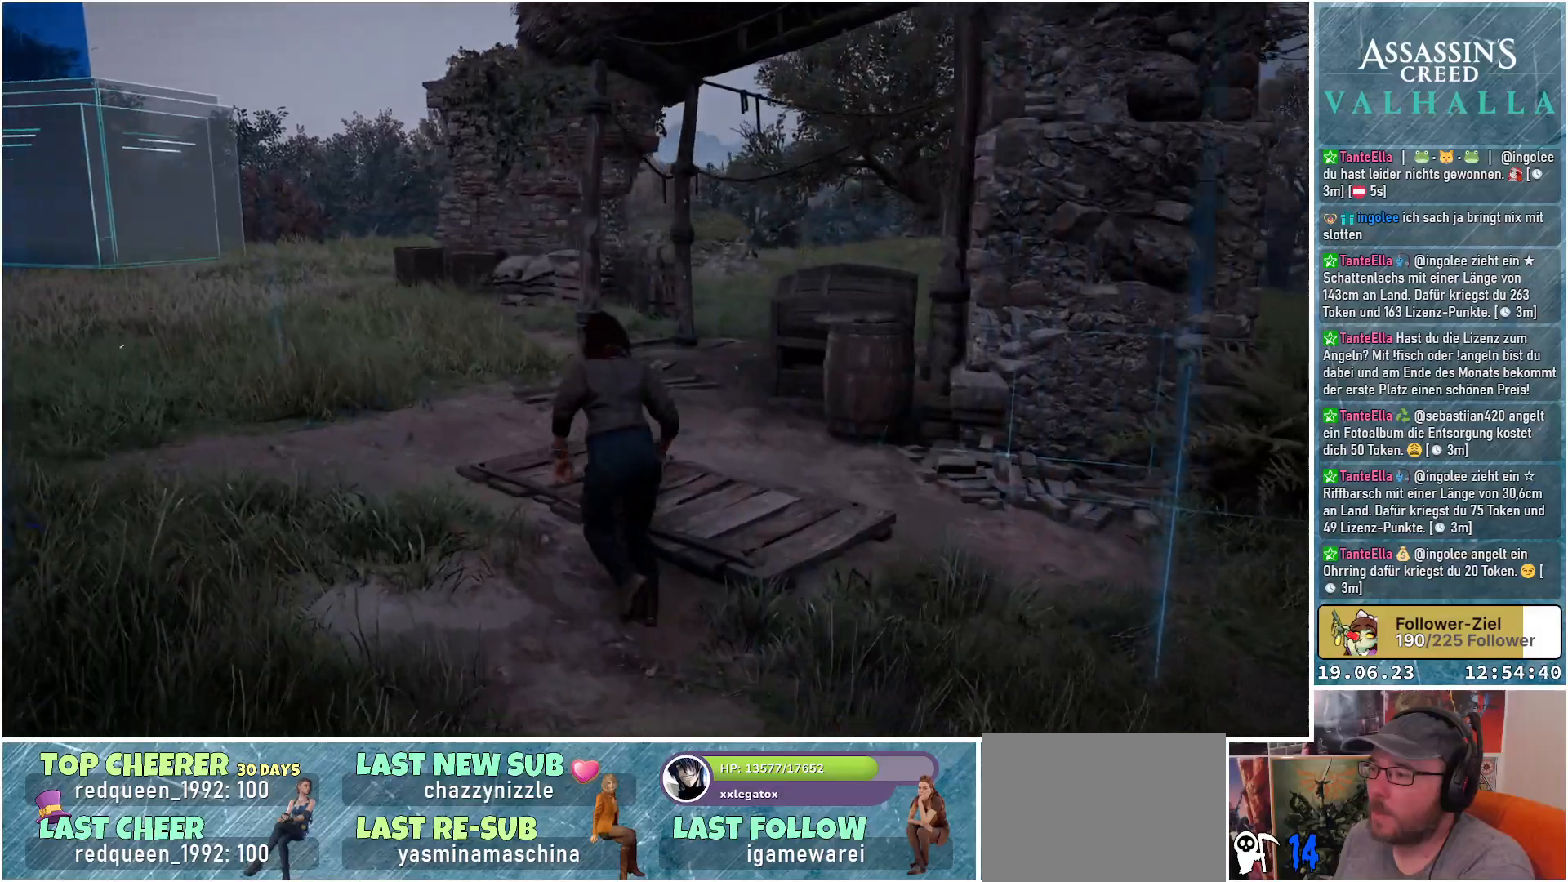
{"buttons": [], "left_stick": "up-left", "right_stick": "down-right", "events": []}
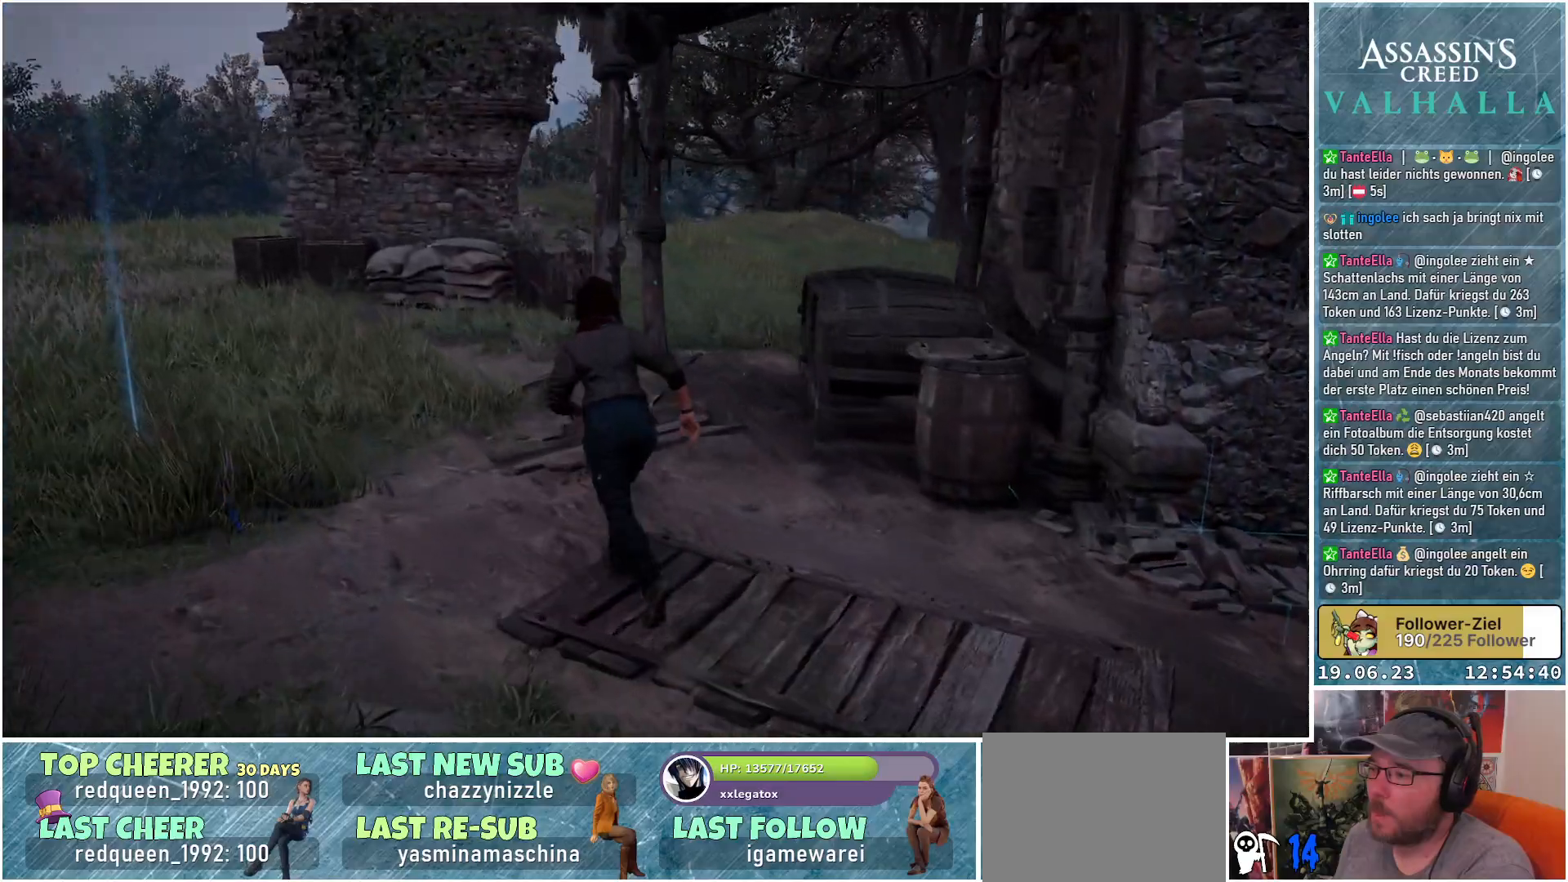
{"buttons": [], "left_stick": "up-left", "right_stick": "right", "events": [[450, "right_stick", "right"]]}
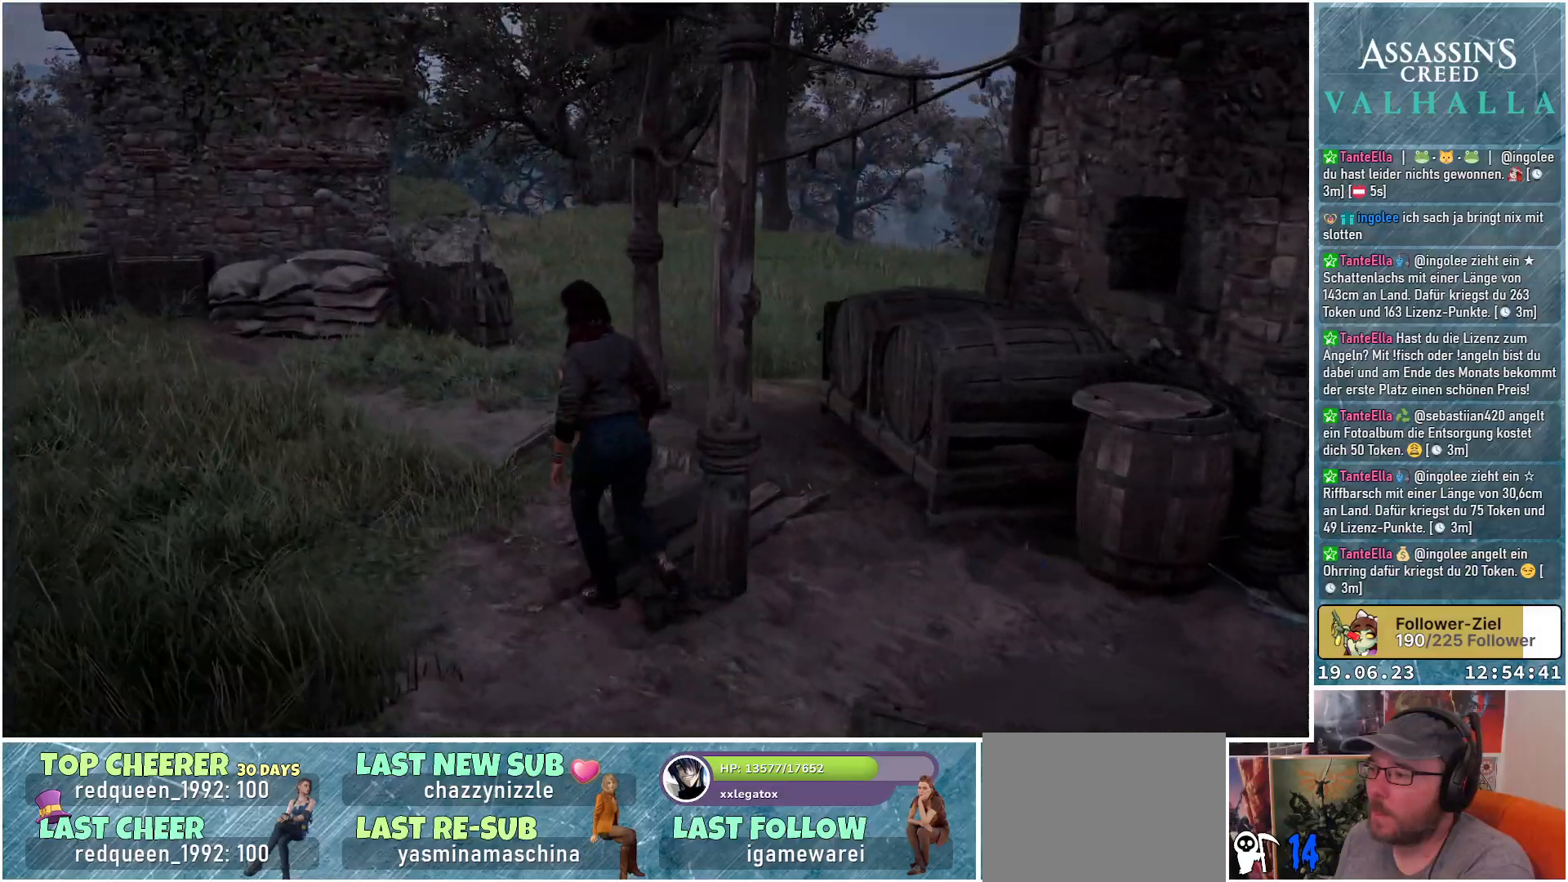
{"buttons": [], "left_stick": "up-left", "right_stick": "left", "events": [[250, "right_stick", "center"], [350, "right_stick", "left"]]}
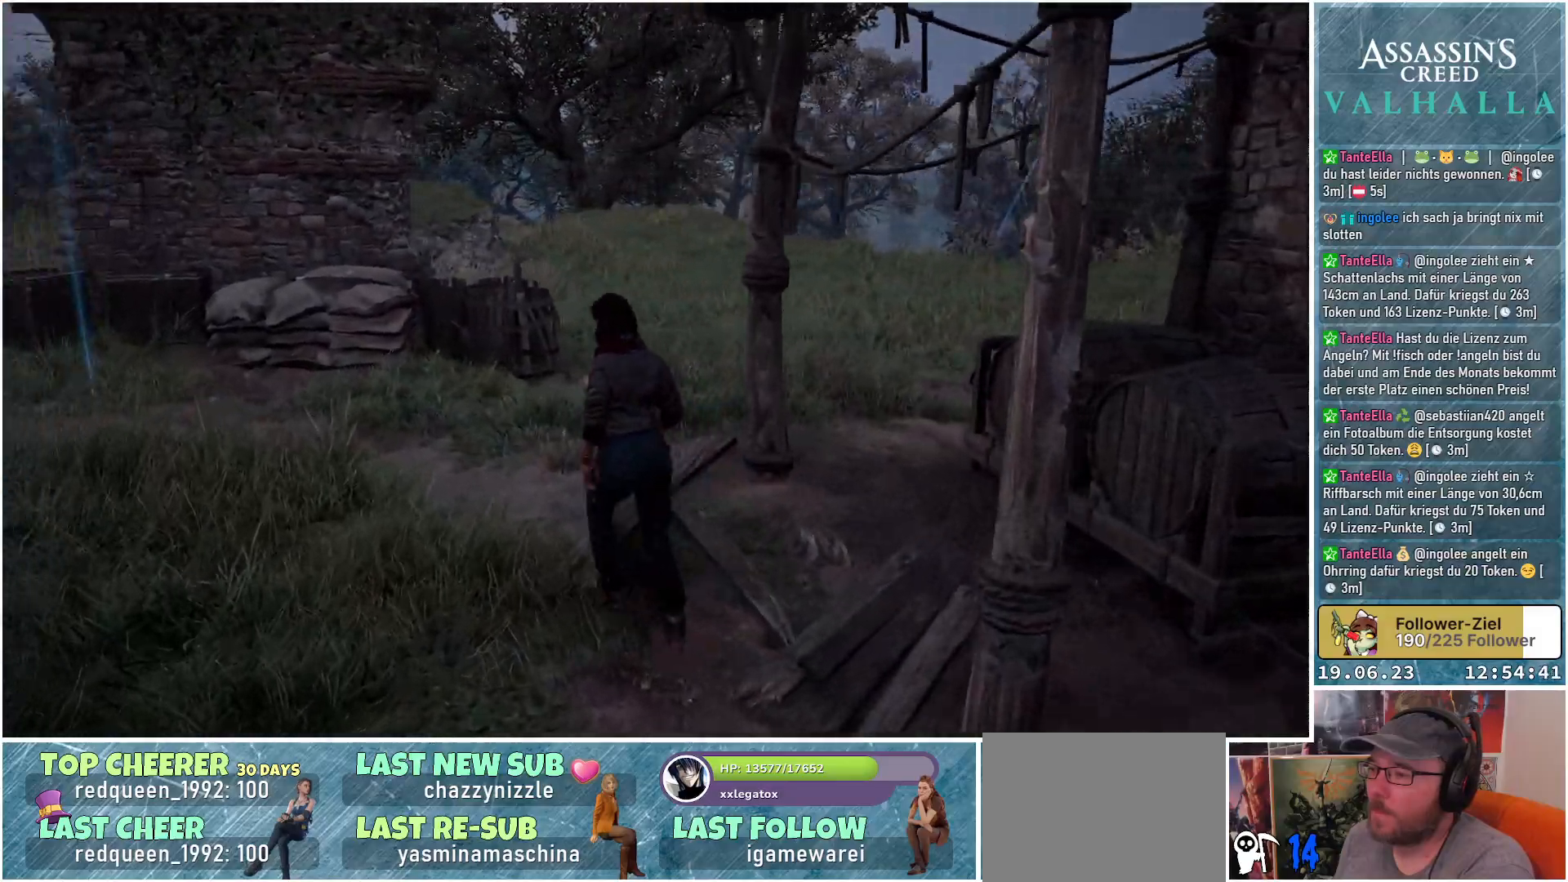
{"buttons": [], "left_stick": "up-left", "right_stick": "center", "events": [[233, "right_stick", "center"]]}
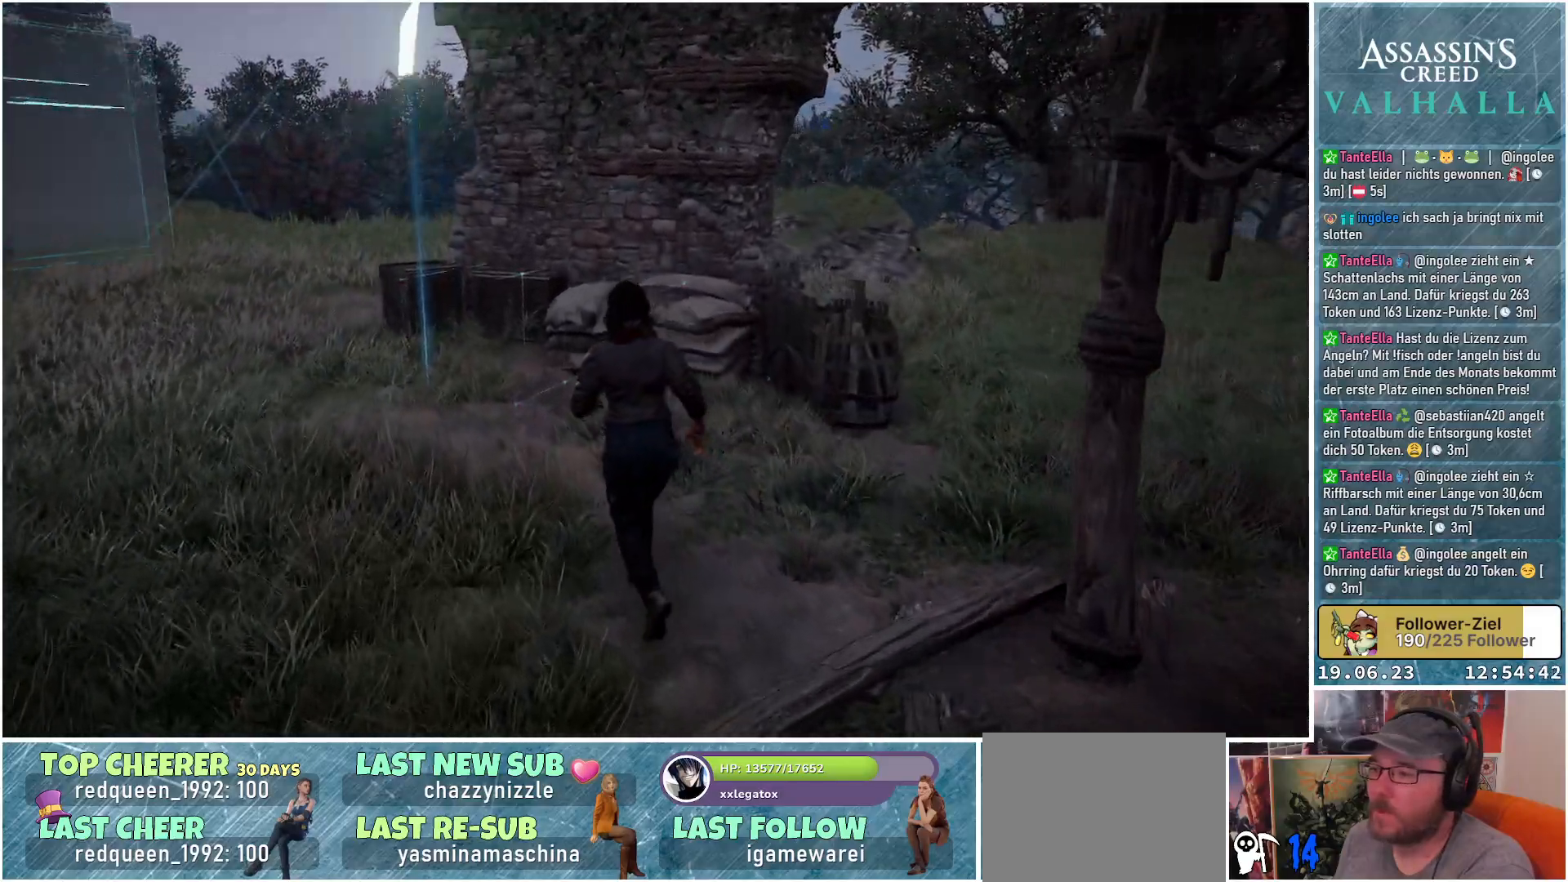
{"buttons": [], "left_stick": "up", "right_stick": "left", "events": [[133, "left_stick", "up"], [167, "right_stick", "left"]]}
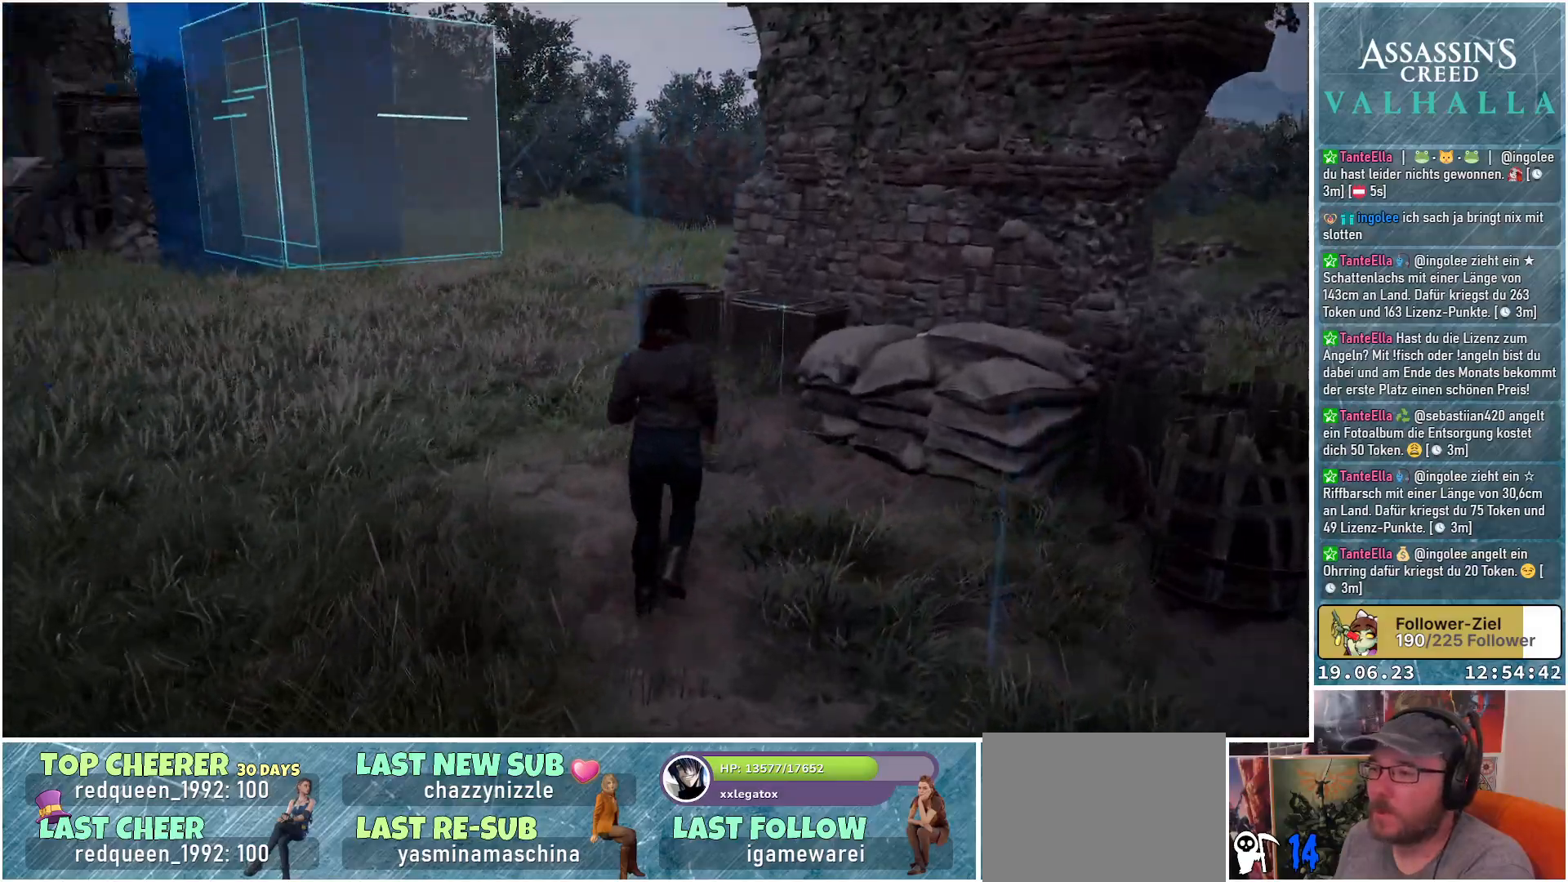
{"buttons": [], "left_stick": "up", "right_stick": "center", "events": [[17, "right_stick", "up-left"], [333, "right_stick", "center"]]}
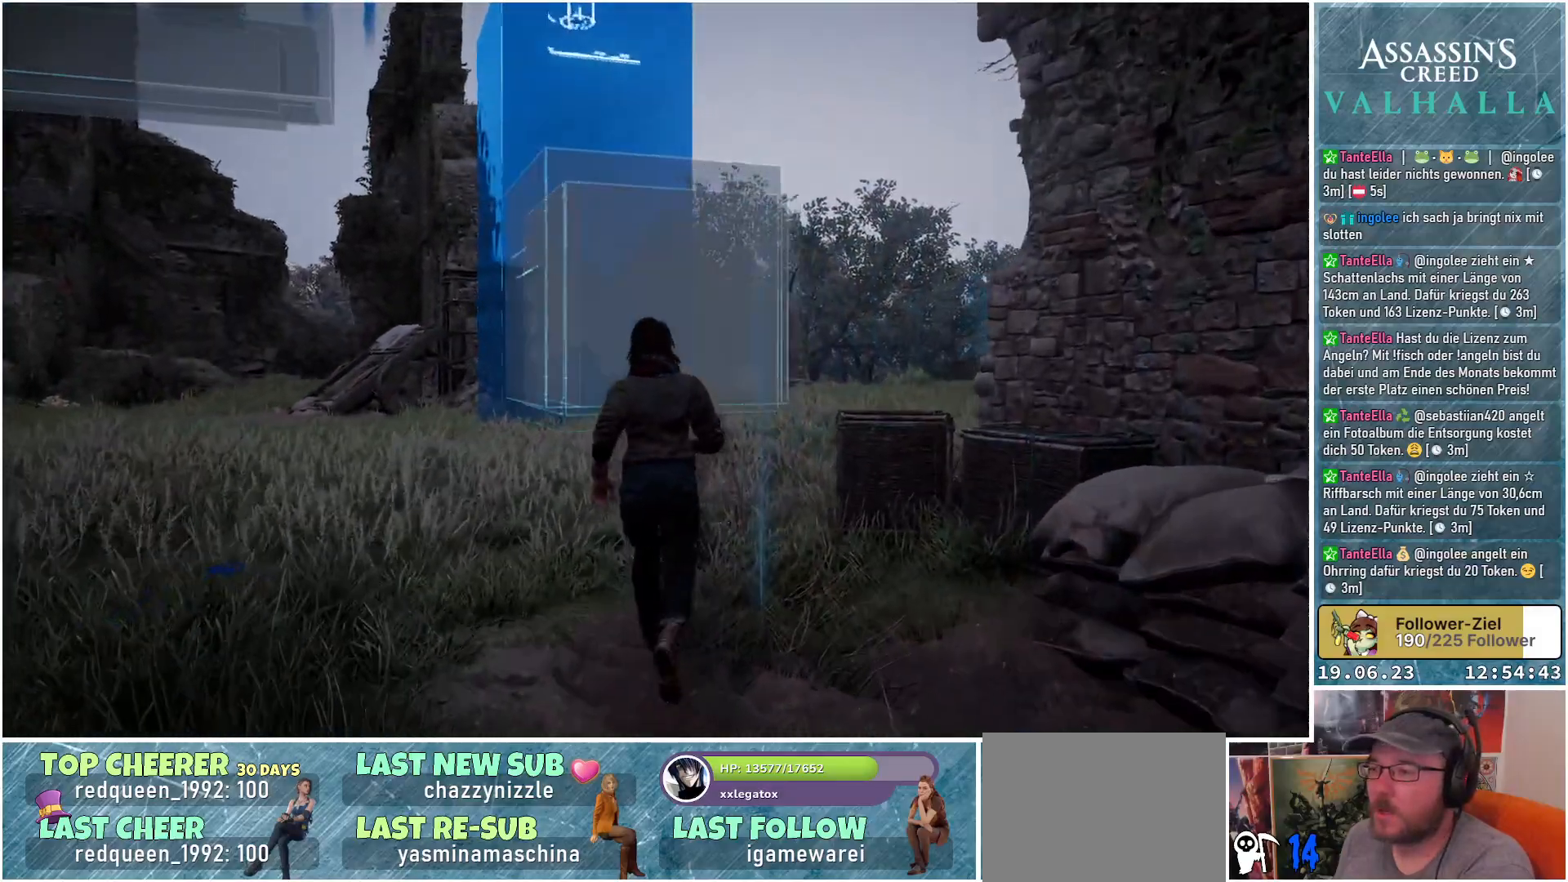
{"buttons": [], "left_stick": "up", "right_stick": "center", "events": [[150, "right_stick", "left"], [467, "right_stick", "center"]]}
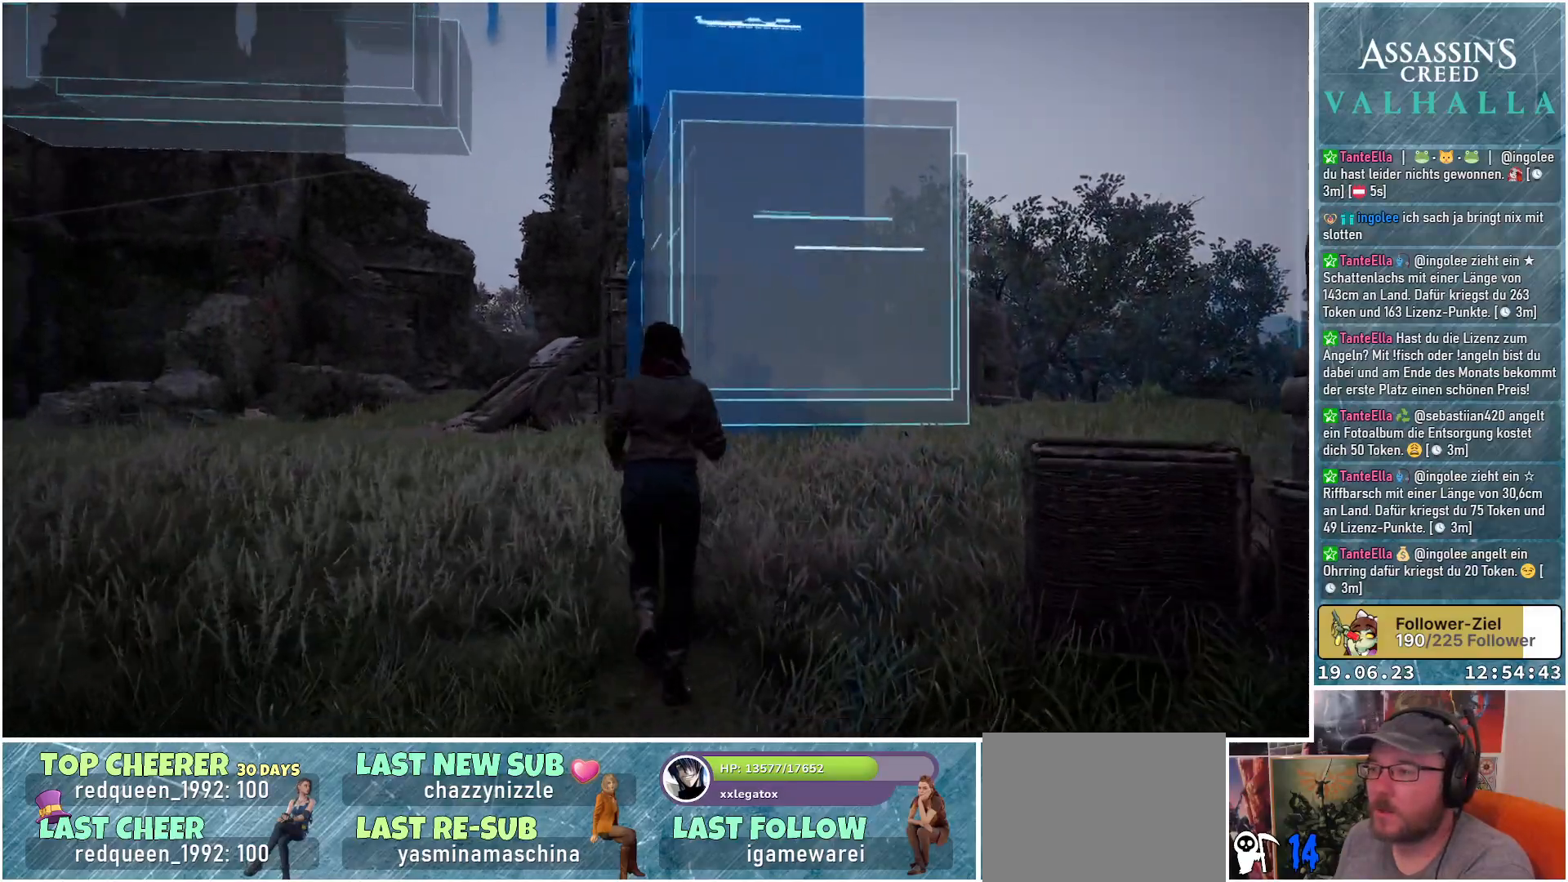
{"buttons": [], "left_stick": "up", "right_stick": "center", "events": []}
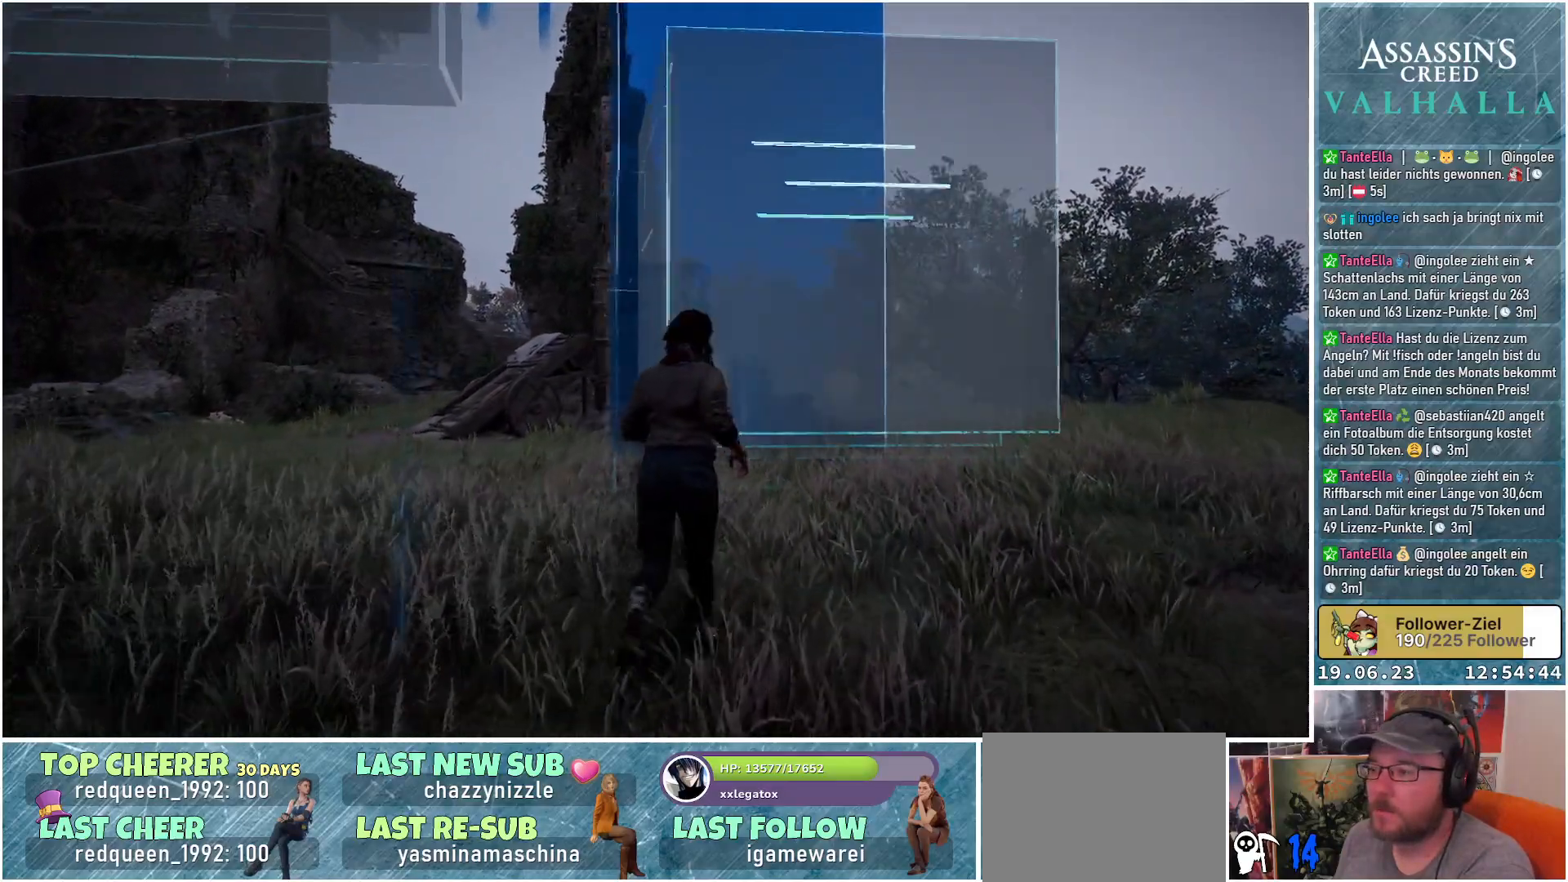
{"buttons": ["A"], "left_stick": "up", "right_stick": "center", "events": [[267, "A", "down"]]}
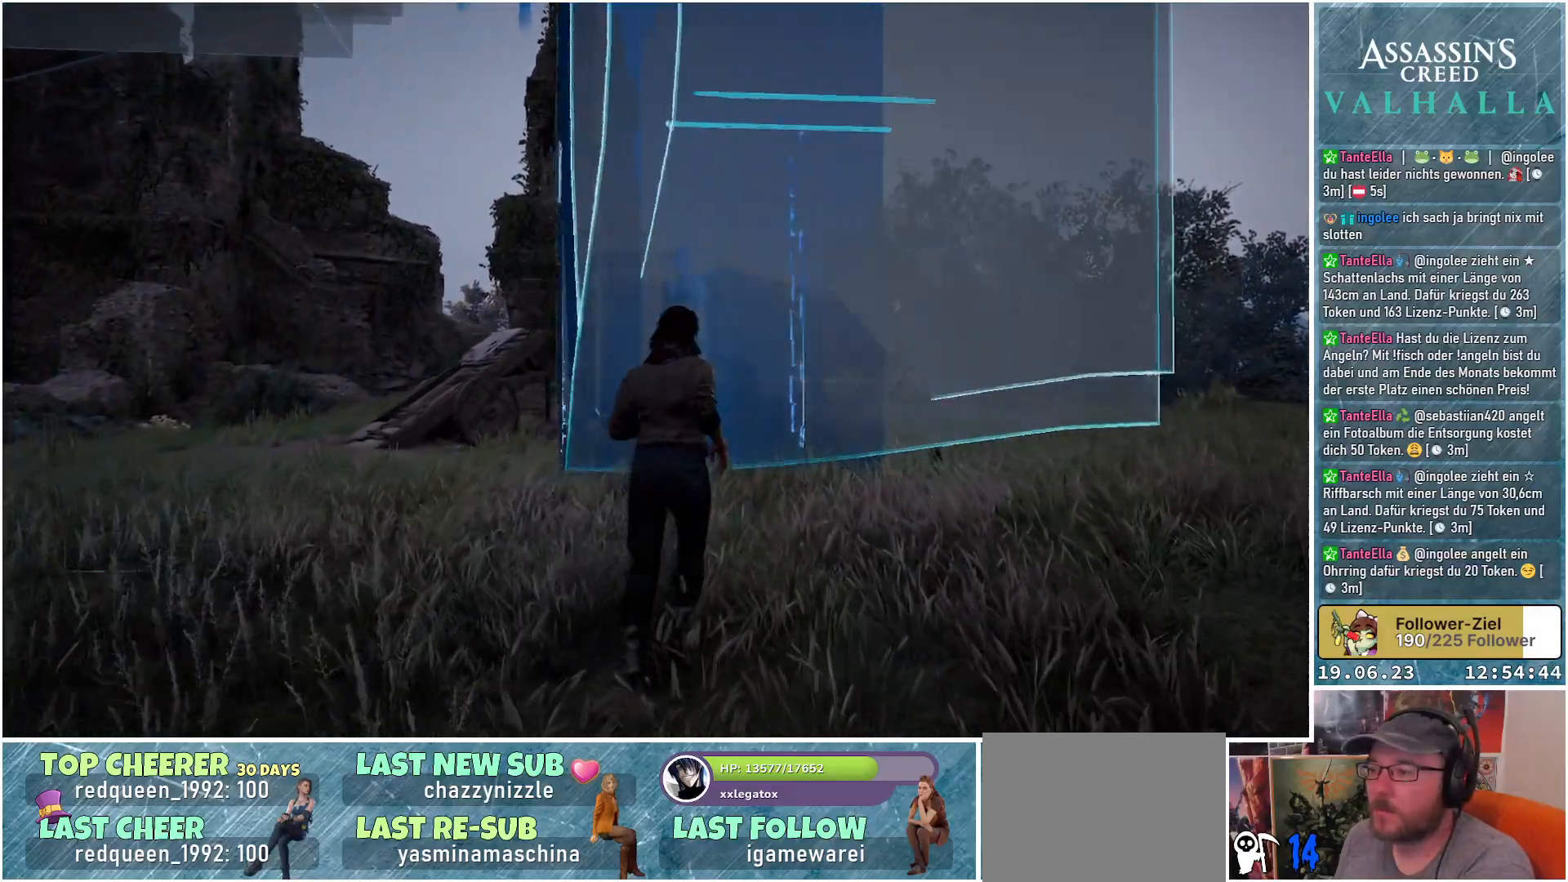
{"buttons": [], "left_stick": "up", "right_stick": "center", "events": [[483, "A", "up"]]}
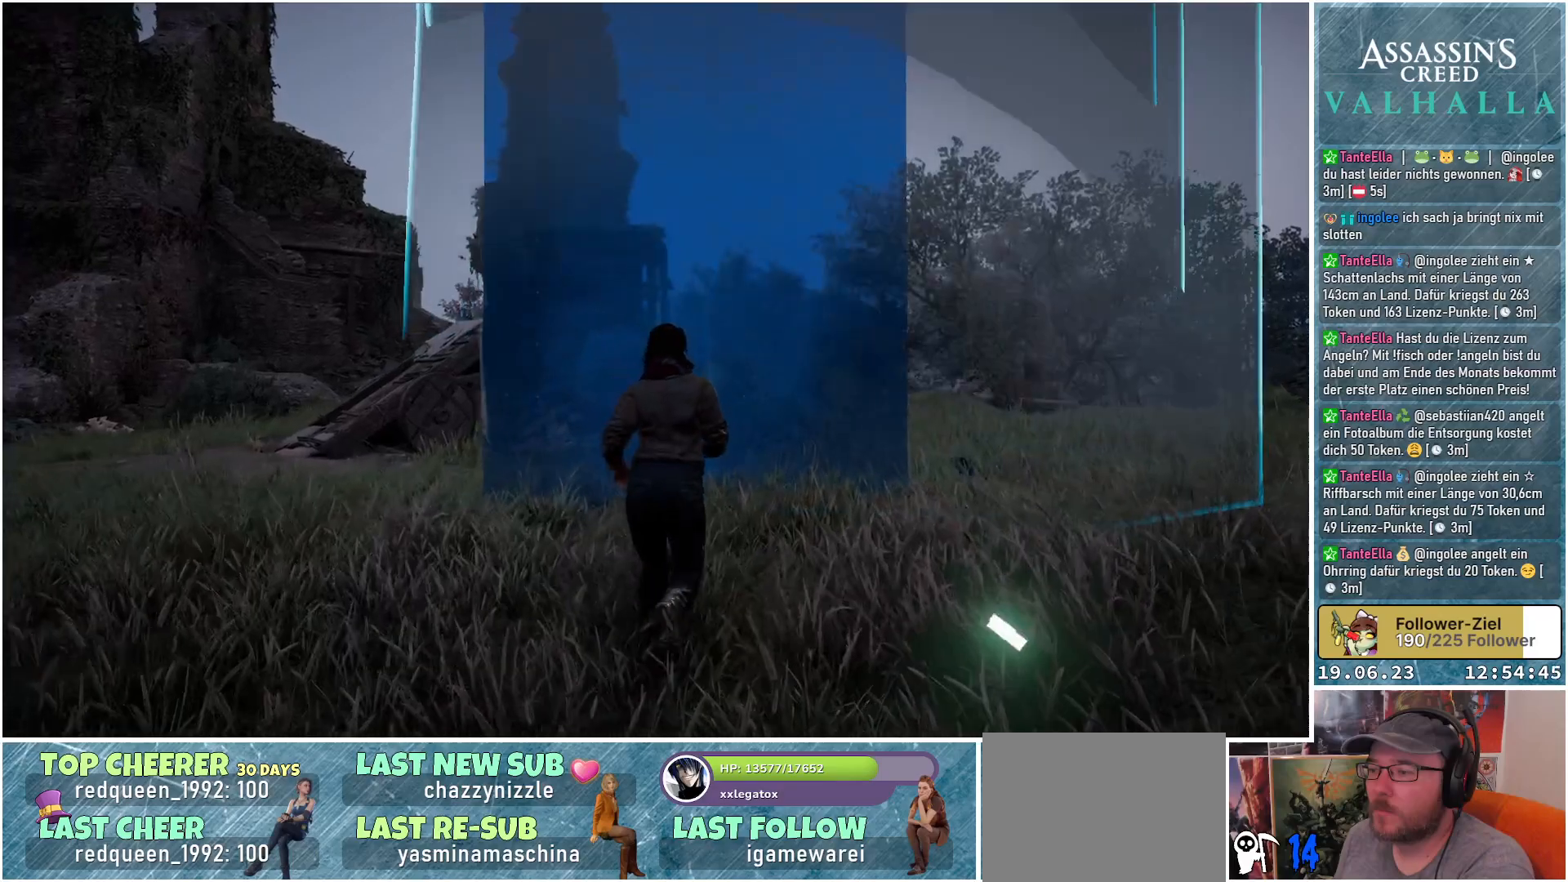
{"buttons": [], "left_stick": "up", "right_stick": "center", "events": []}
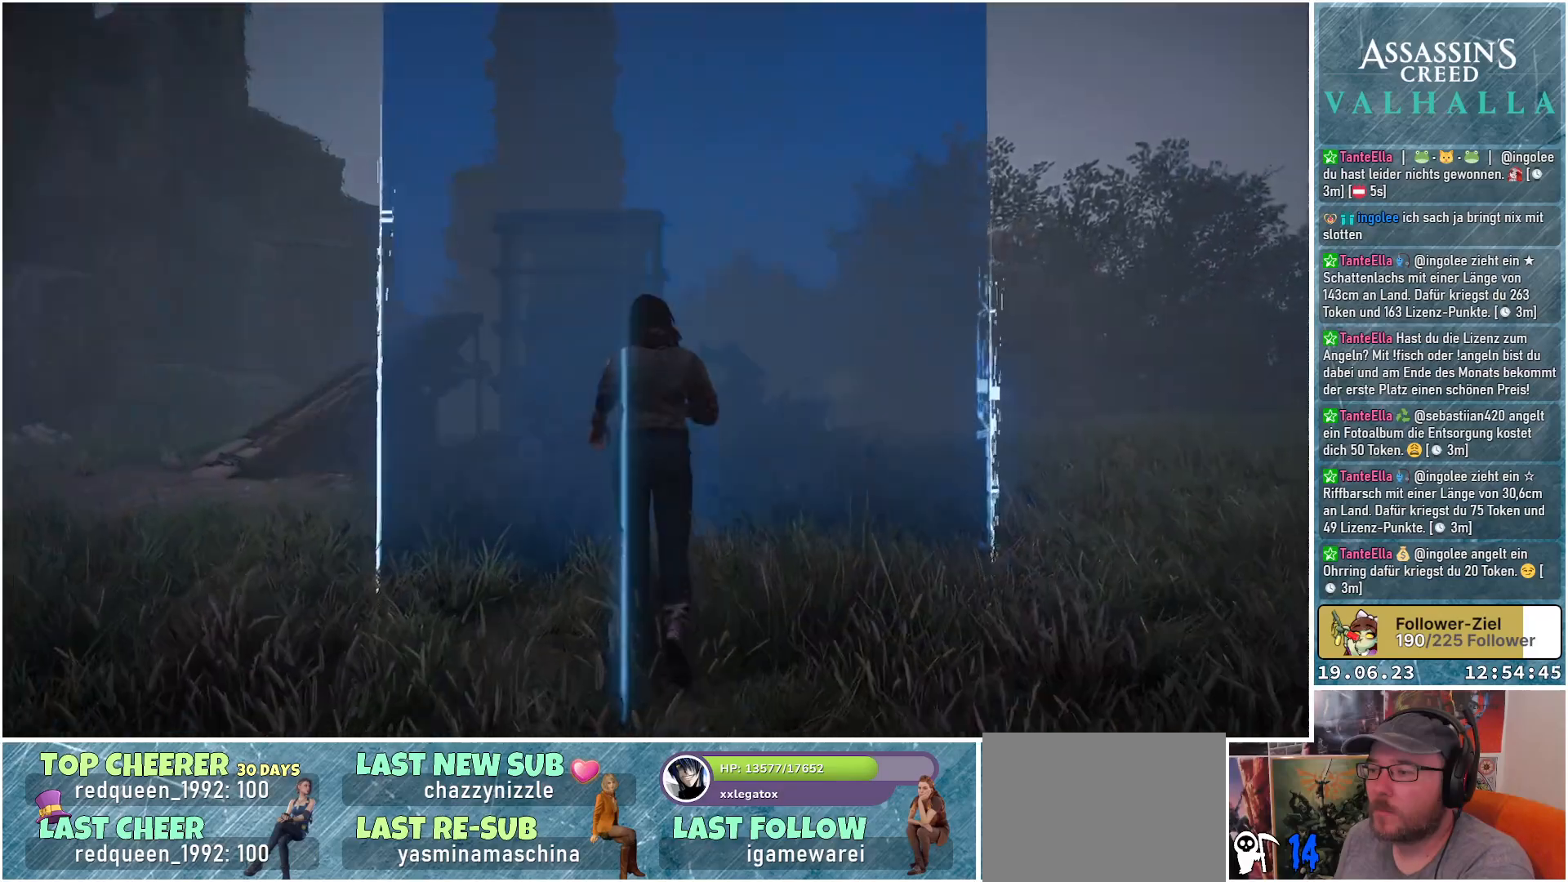
{"buttons": ["A"], "left_stick": "up", "right_stick": "center", "events": [[267, "A", "down"]]}
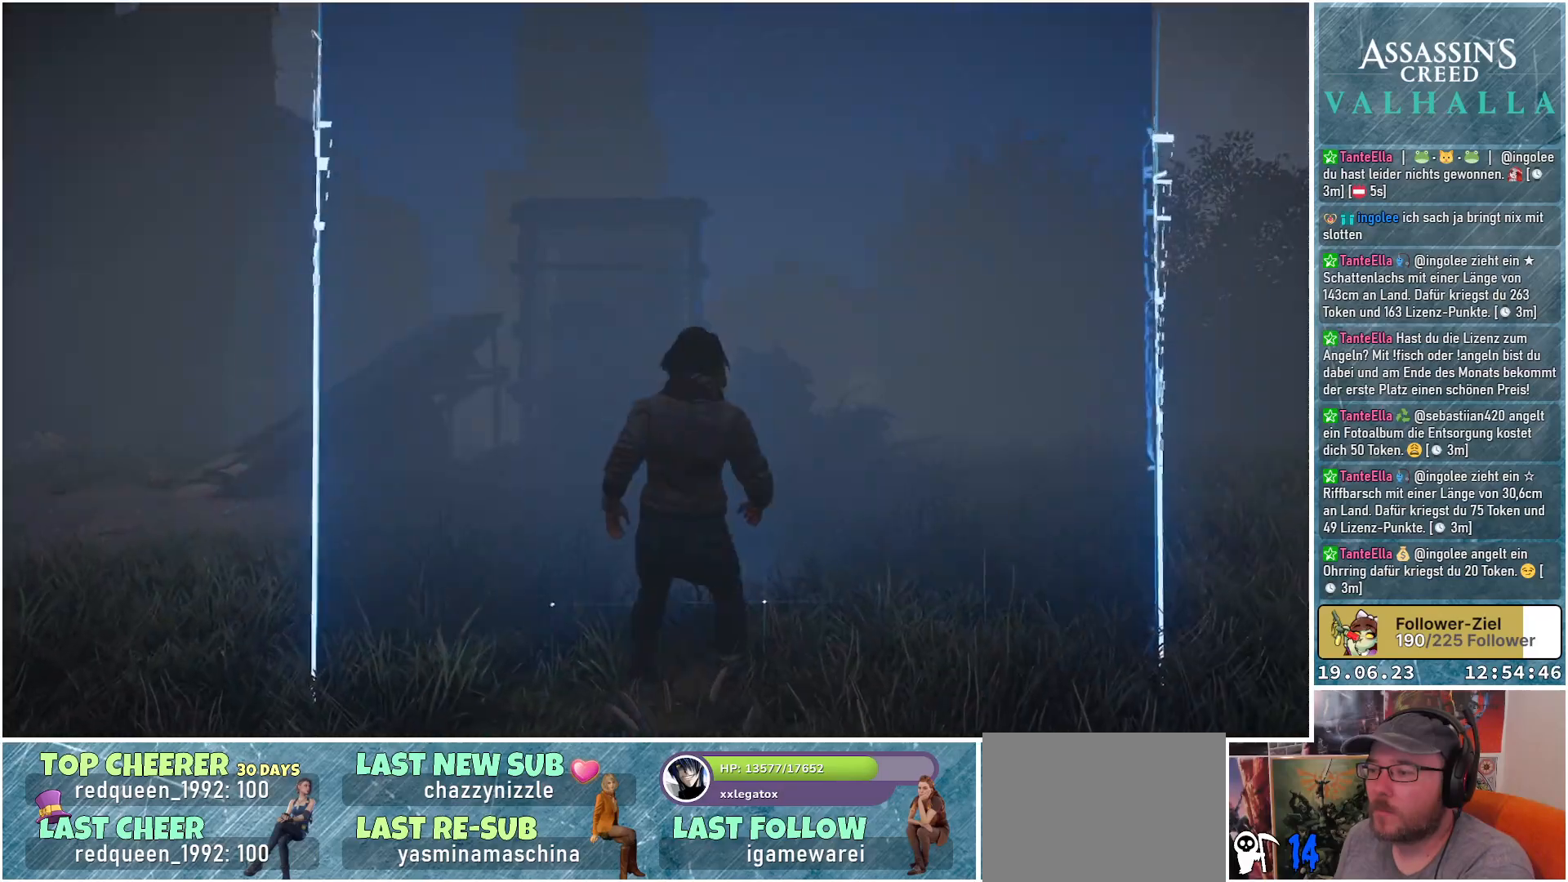
{"buttons": [], "left_stick": "up-left", "right_stick": "center", "events": [[333, "A", "up"], [367, "left_stick", "up-left"]]}
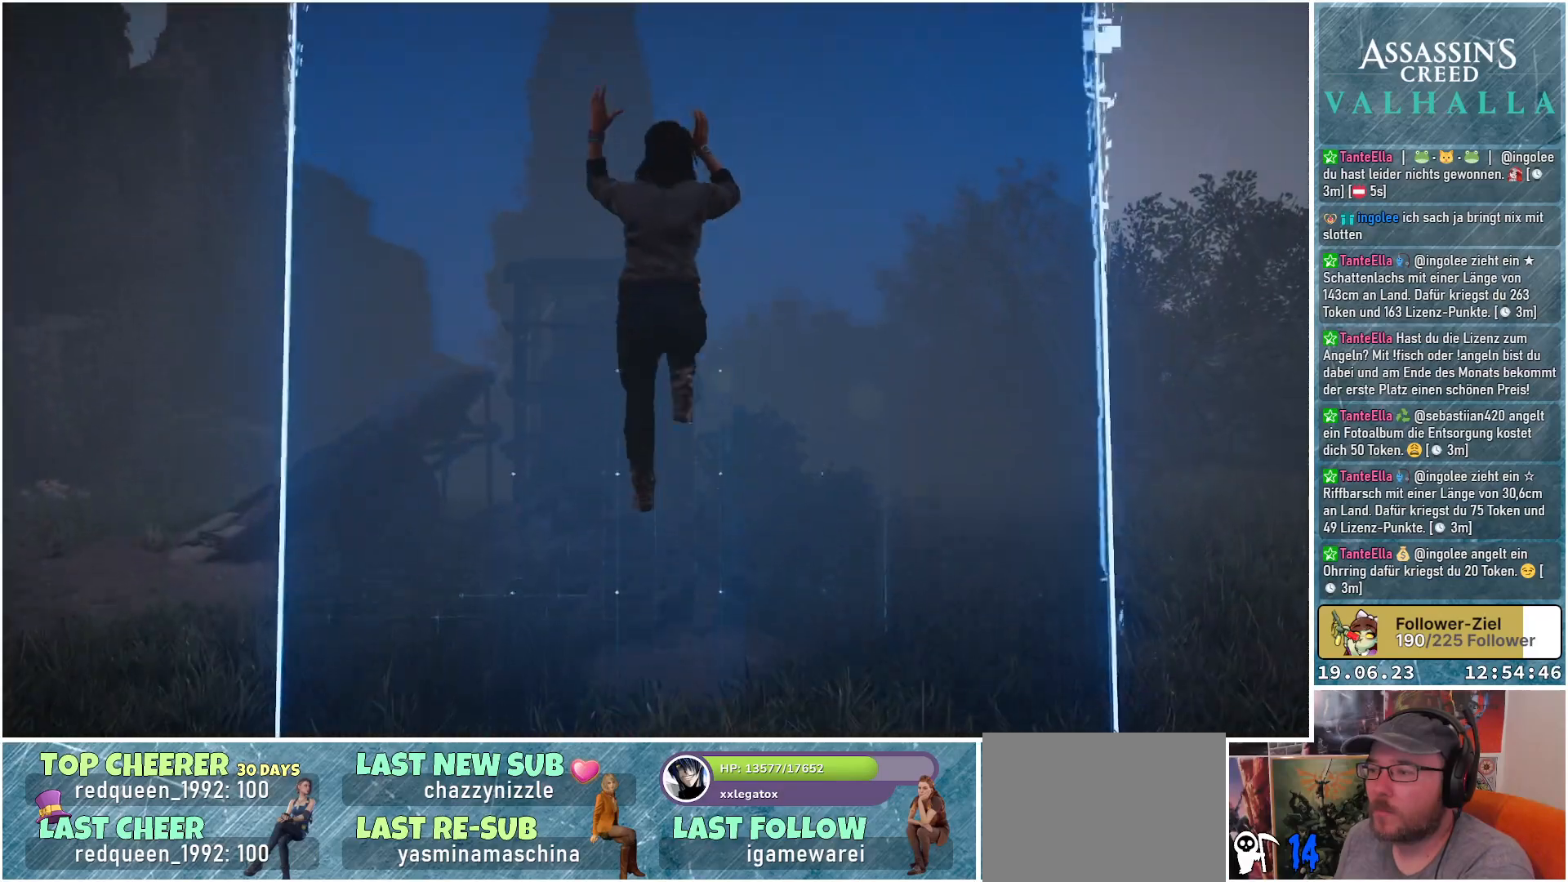
{"buttons": [], "left_stick": "up-left", "right_stick": "up", "events": [[250, "right_stick", "up"]]}
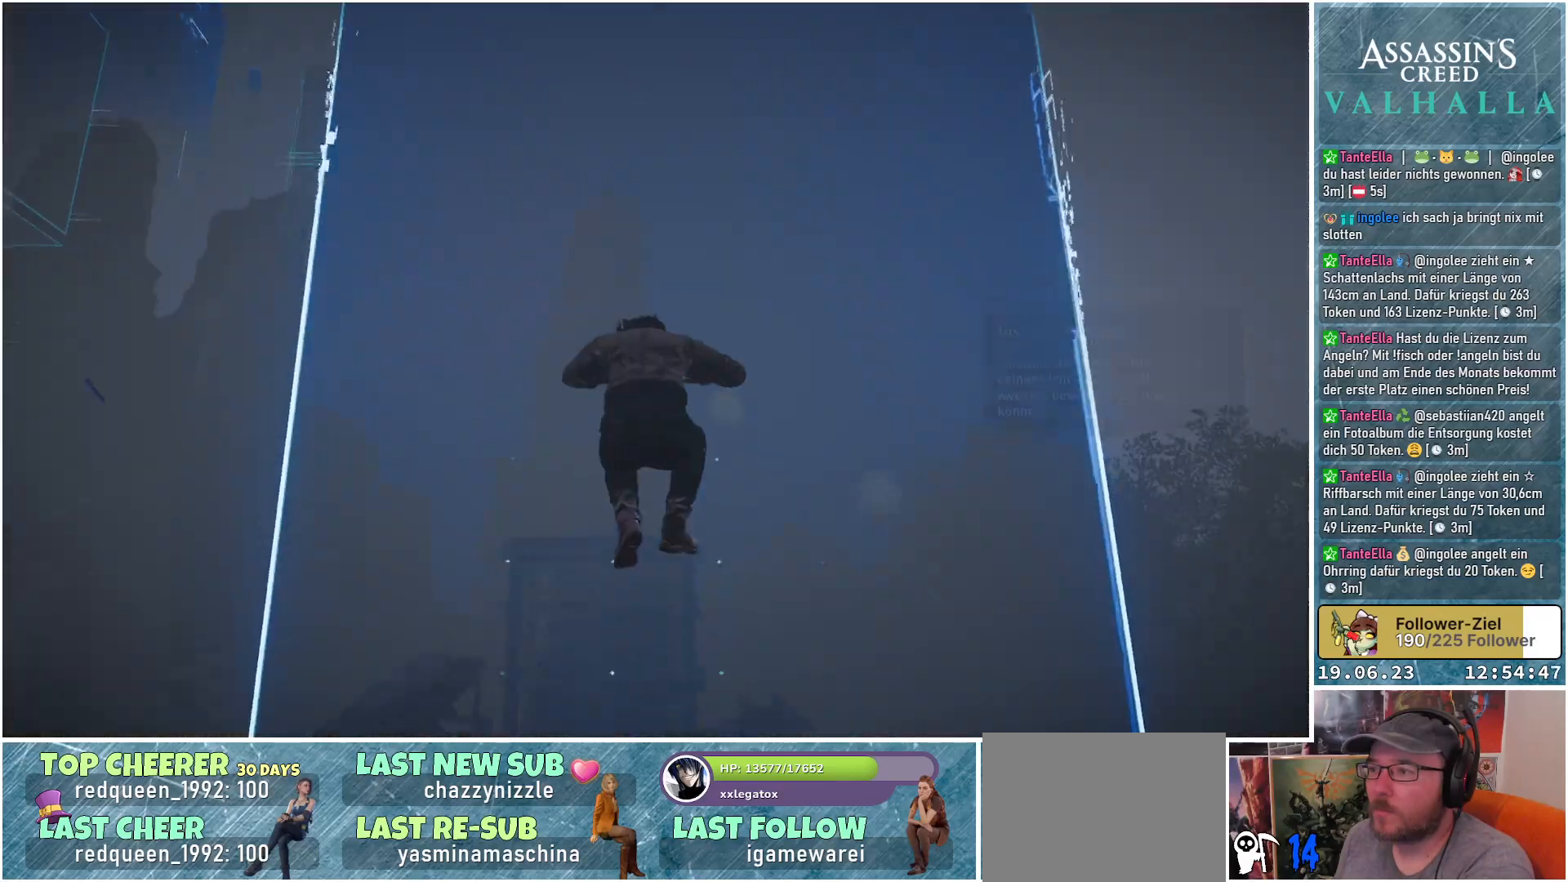
{"buttons": [], "left_stick": "up-left", "right_stick": "left", "events": [[283, "right_stick", "center"], [367, "right_stick", "left"]]}
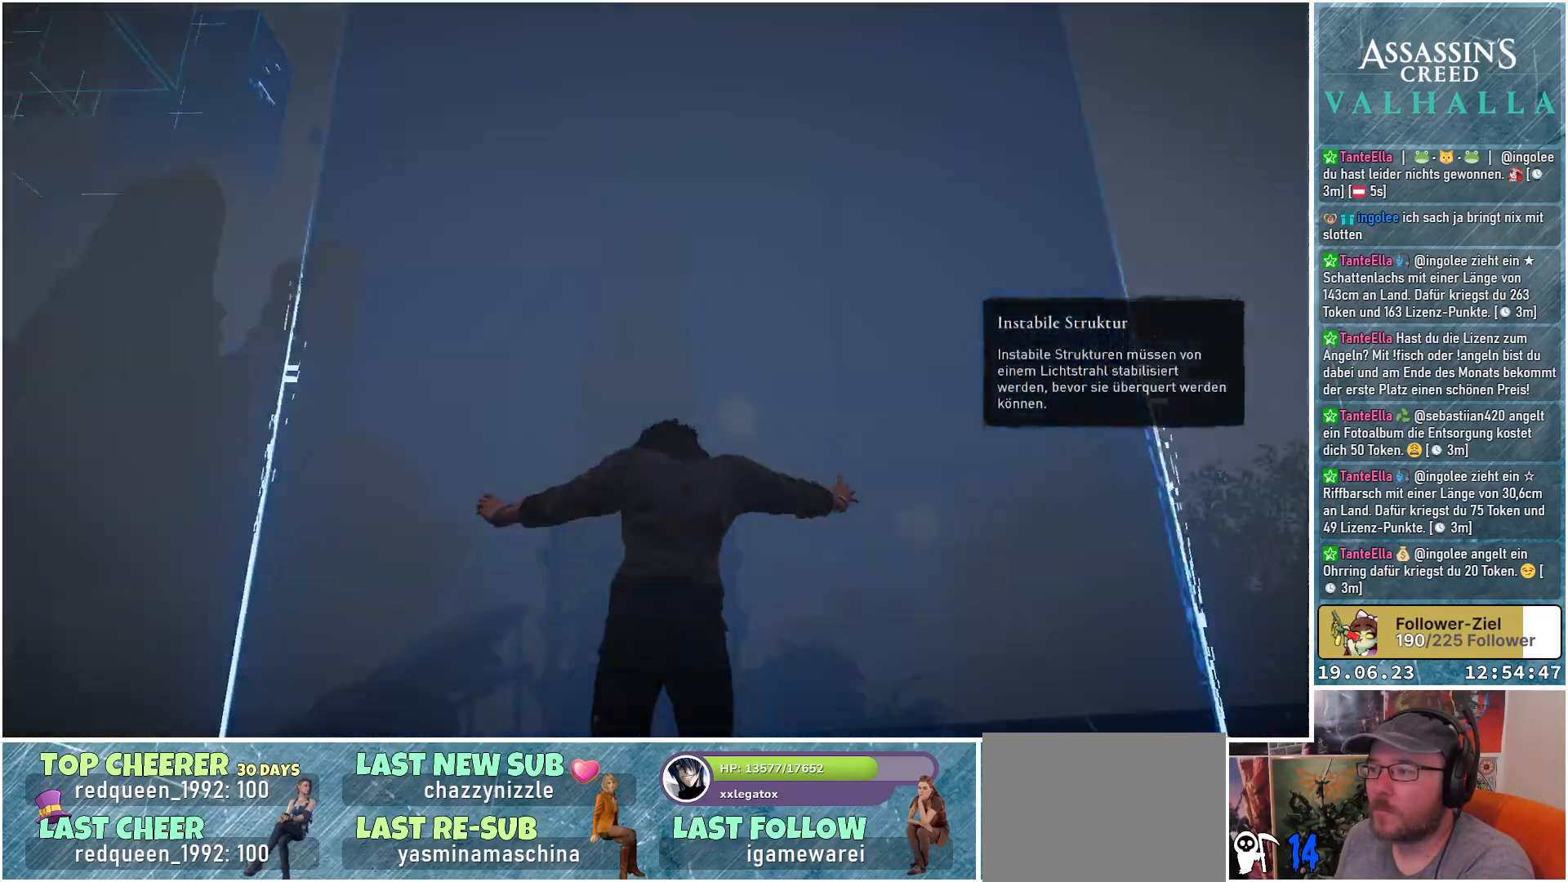
{"buttons": [], "left_stick": "up-left", "right_stick": "center", "events": [[367, "right_stick", "center"]]}
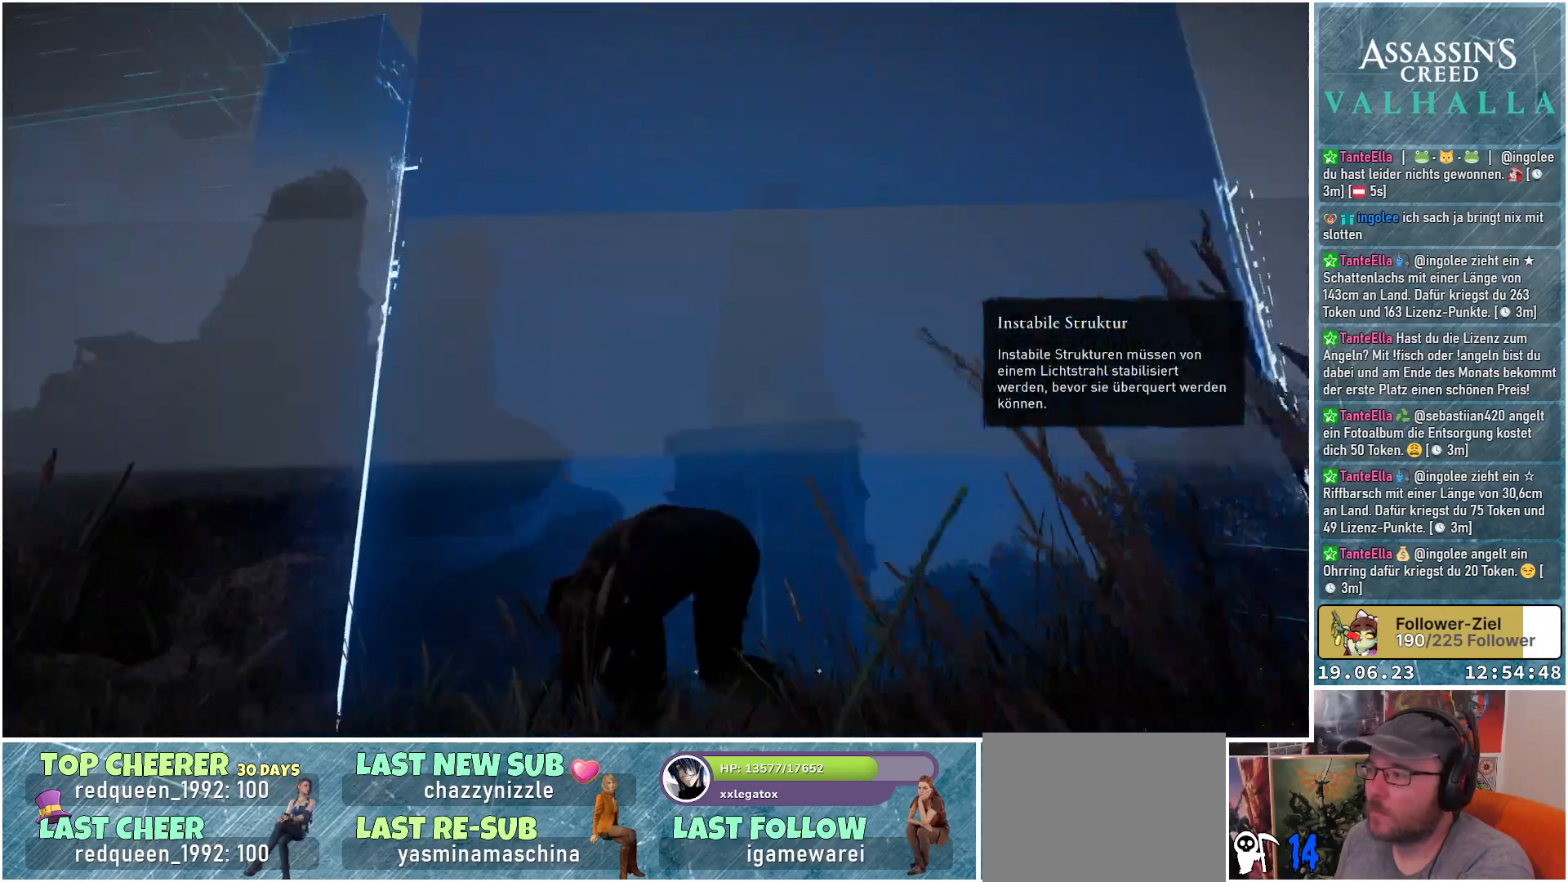
{"buttons": [], "left_stick": "up-left", "right_stick": "down", "events": [[233, "right_stick", "down"]]}
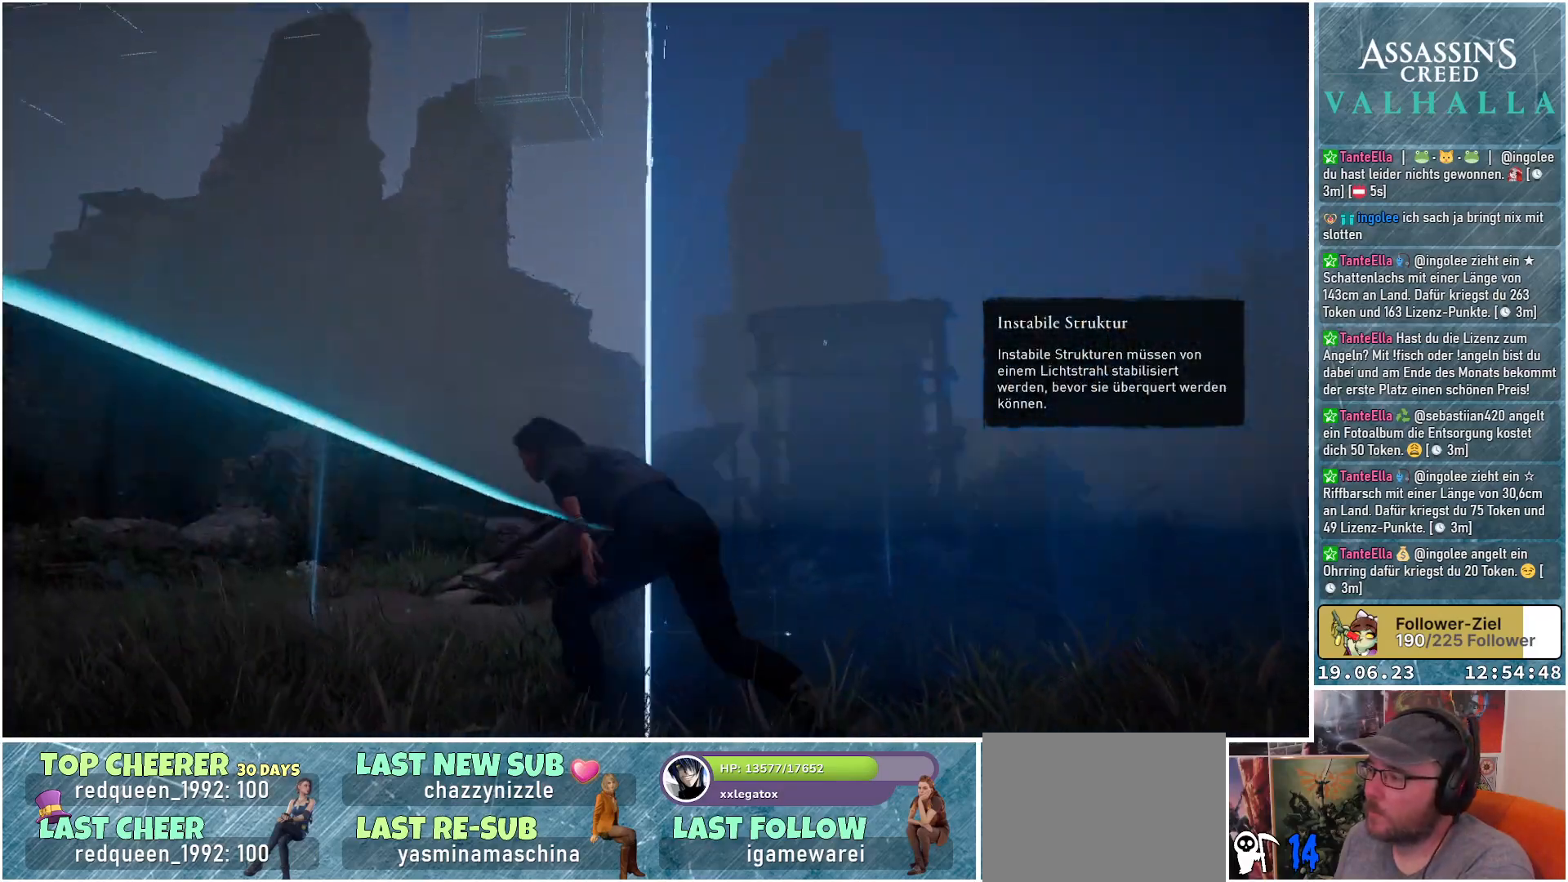
{"buttons": [], "left_stick": "up-left", "right_stick": "center", "events": [[450, "right_stick", "center"]]}
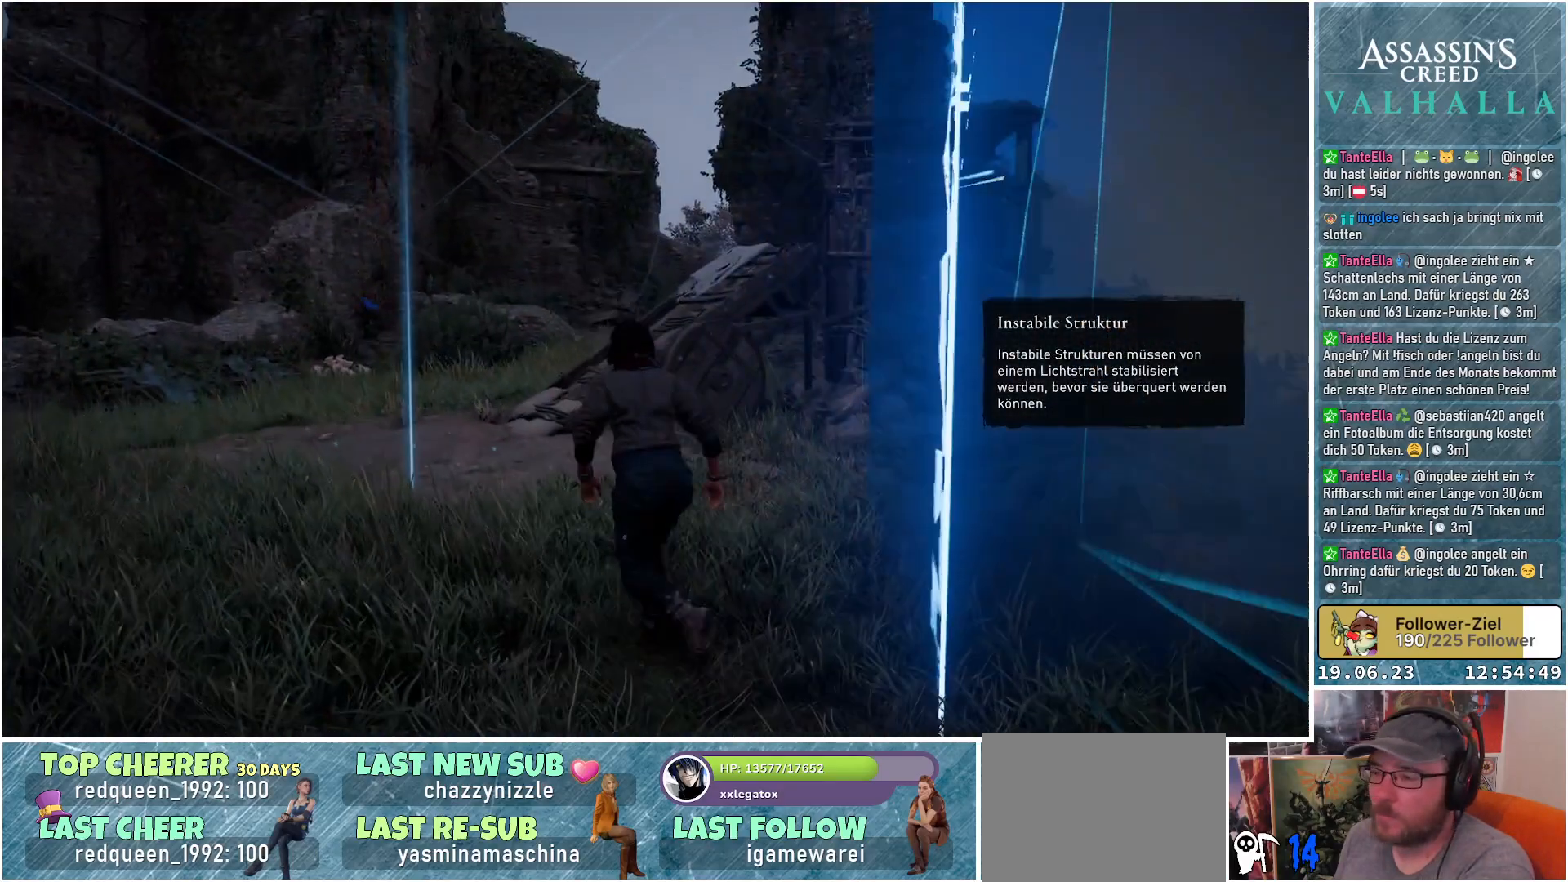
{"buttons": [], "left_stick": "up-left", "right_stick": "center", "events": []}
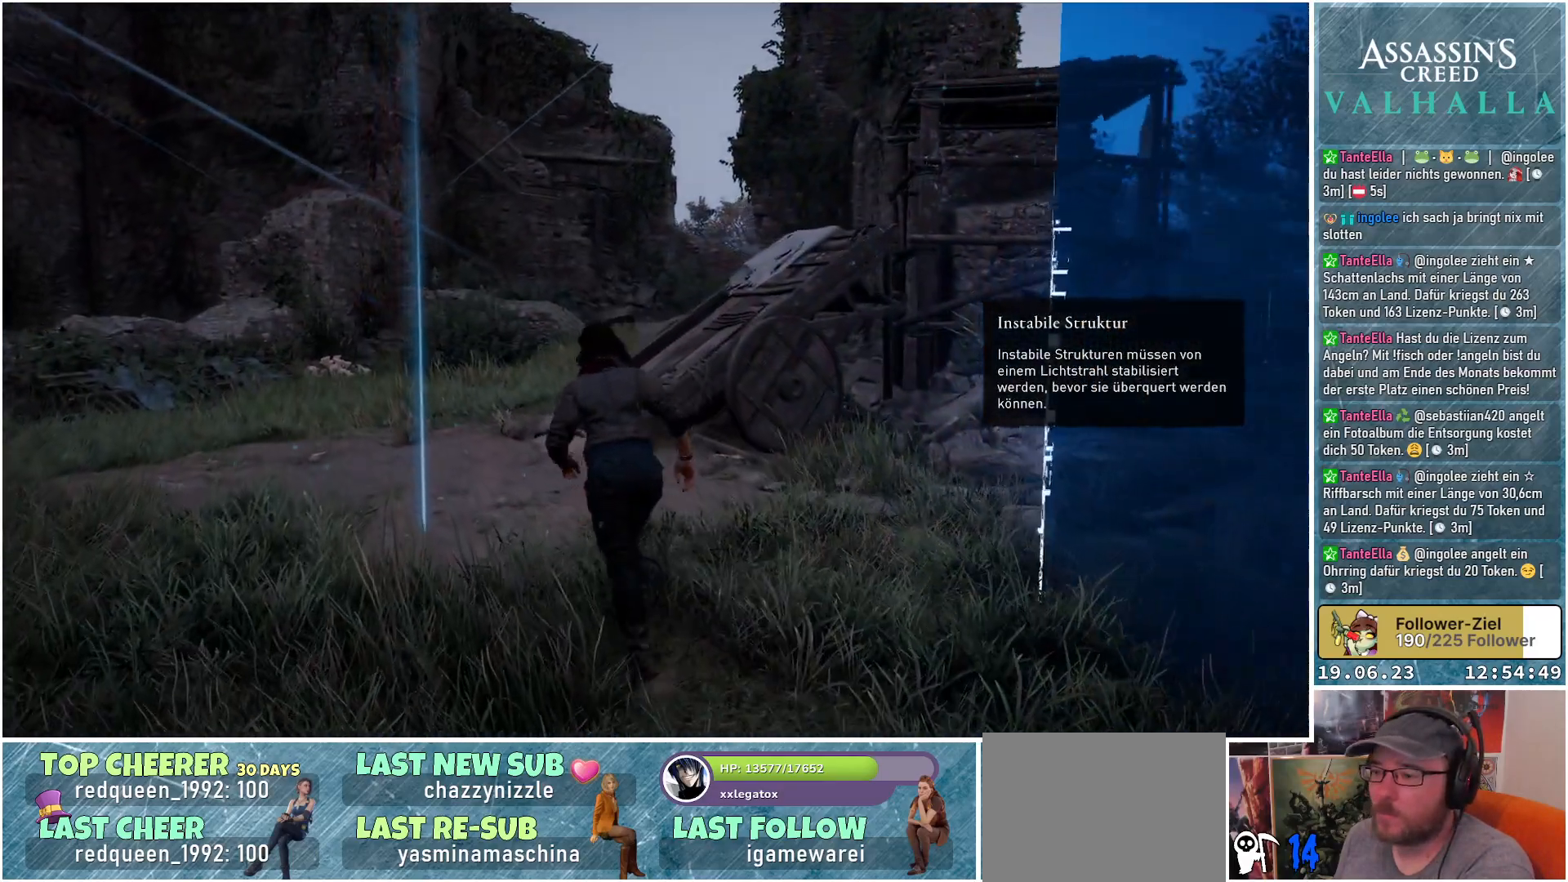
{"buttons": [], "left_stick": "up", "right_stick": "right", "events": [[300, "left_stick", "up"], [317, "right_stick", "right"]]}
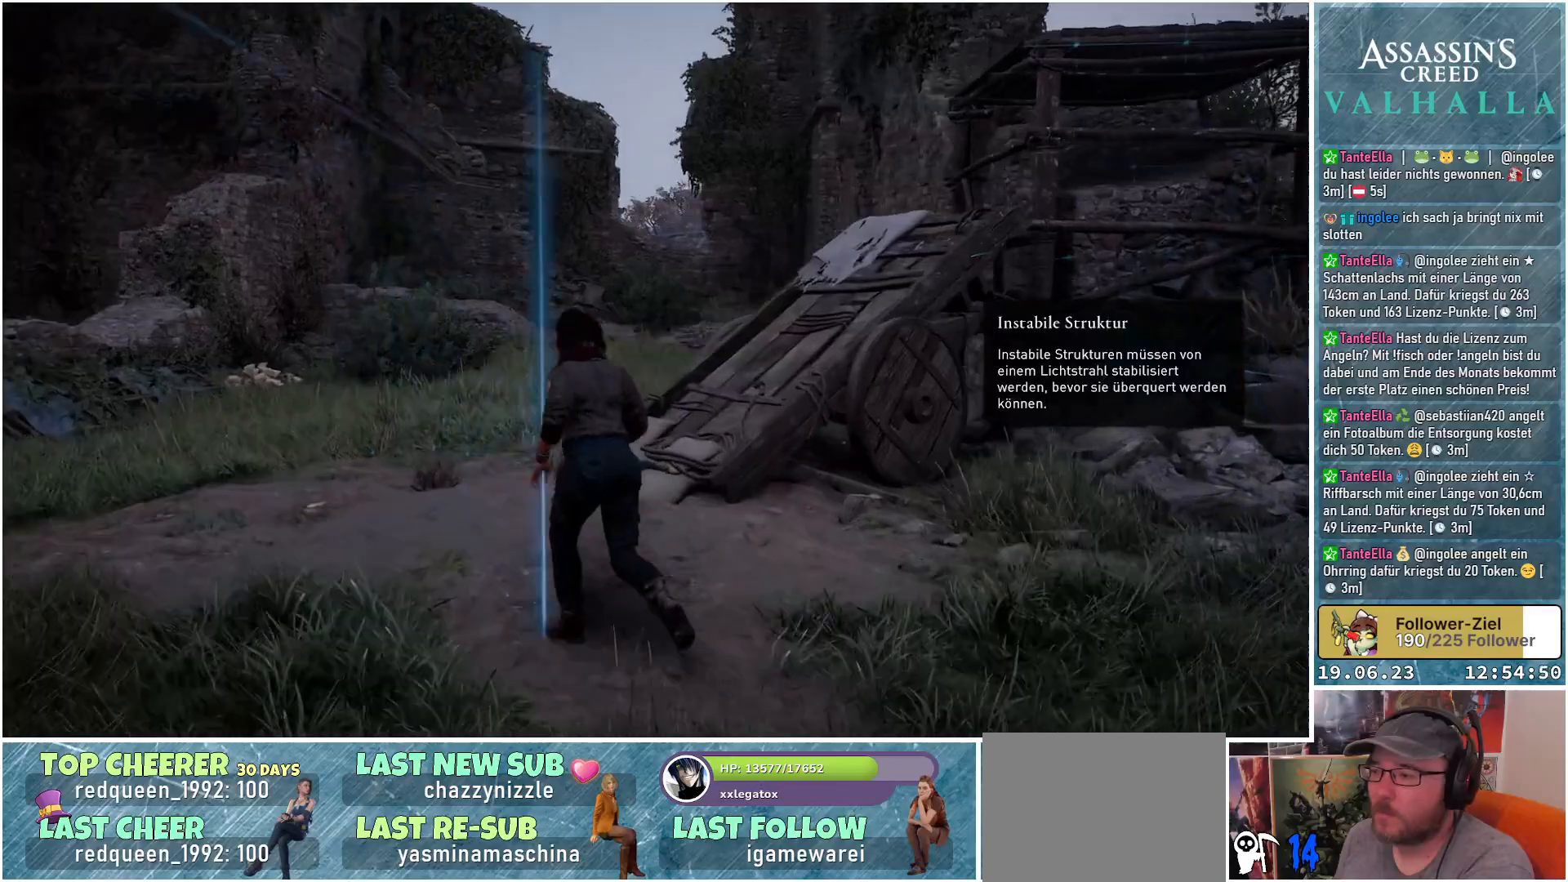
{"buttons": [], "left_stick": "up", "right_stick": "right", "events": []}
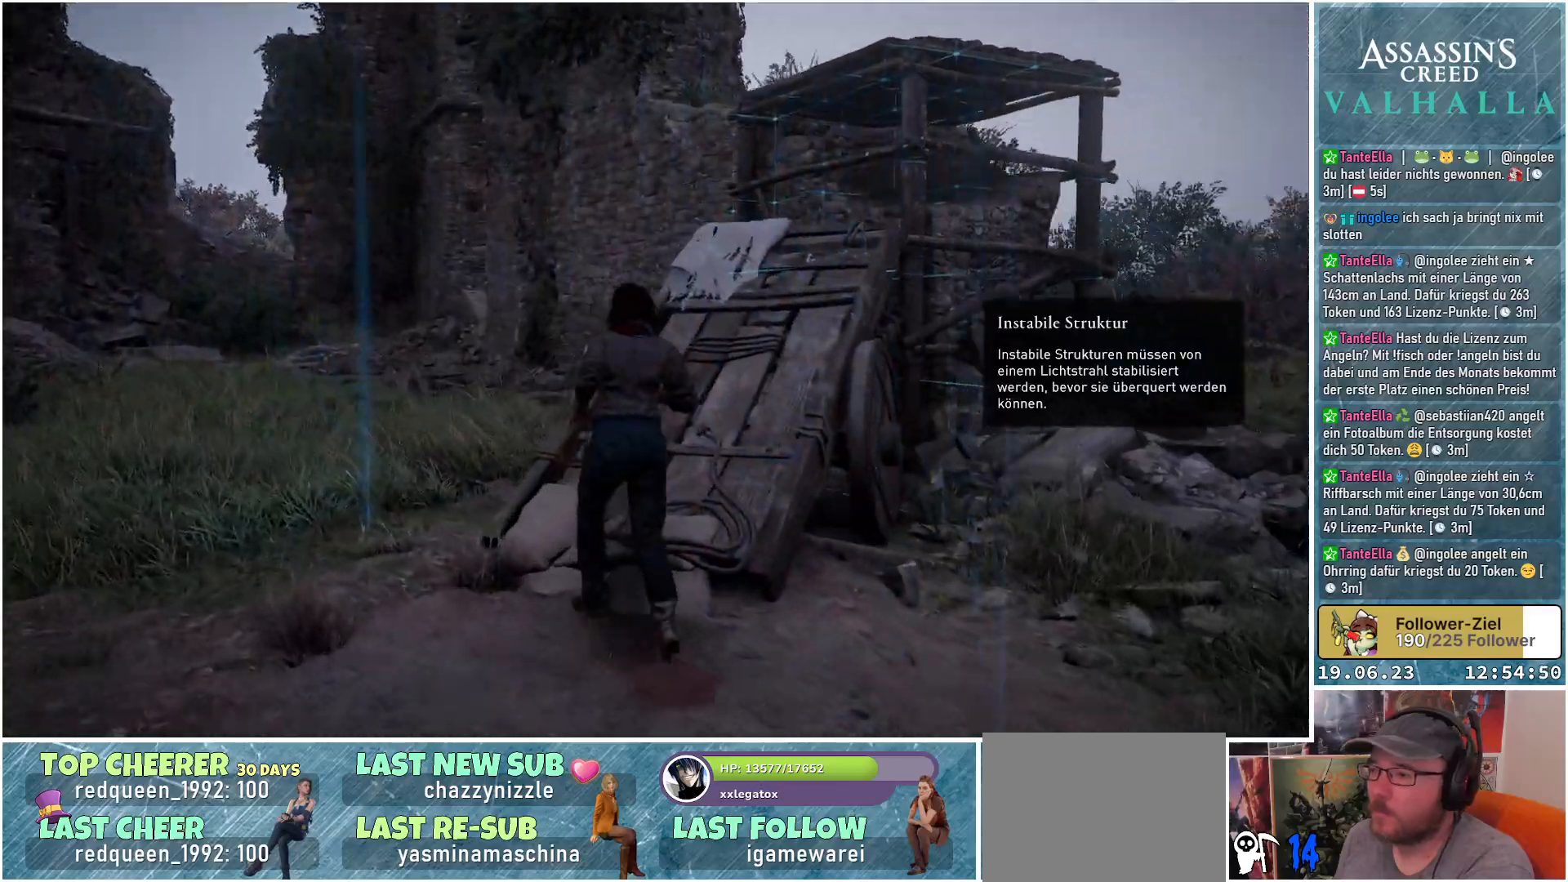
{"buttons": [], "left_stick": "up", "right_stick": "center", "events": [[400, "right_stick", "center"]]}
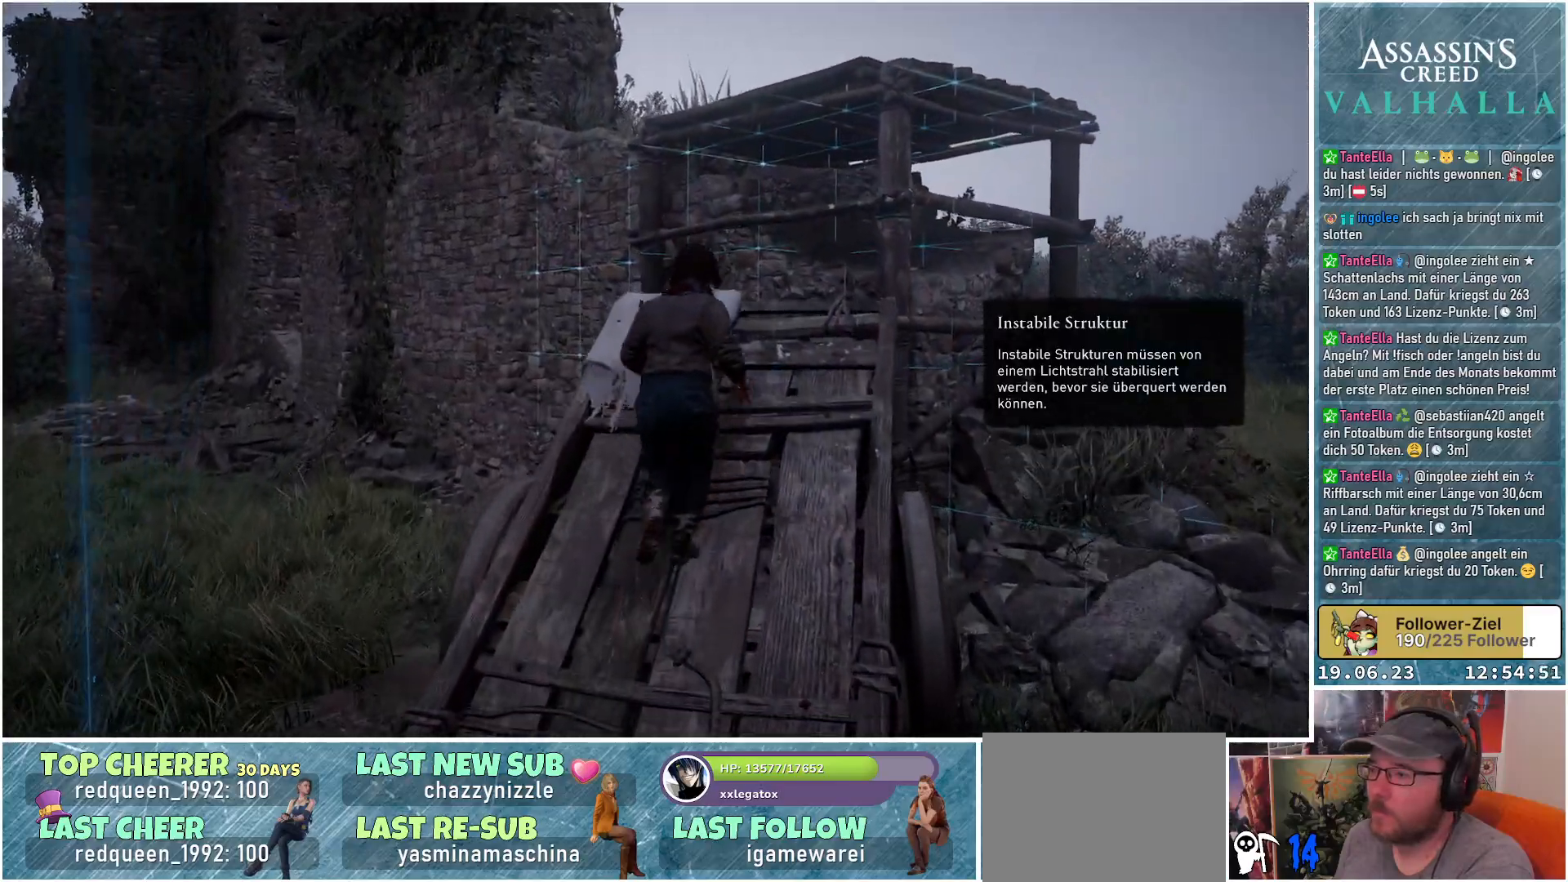
{"buttons": ["B"], "left_stick": "up", "right_stick": "center", "events": [[317, "B", "down"]]}
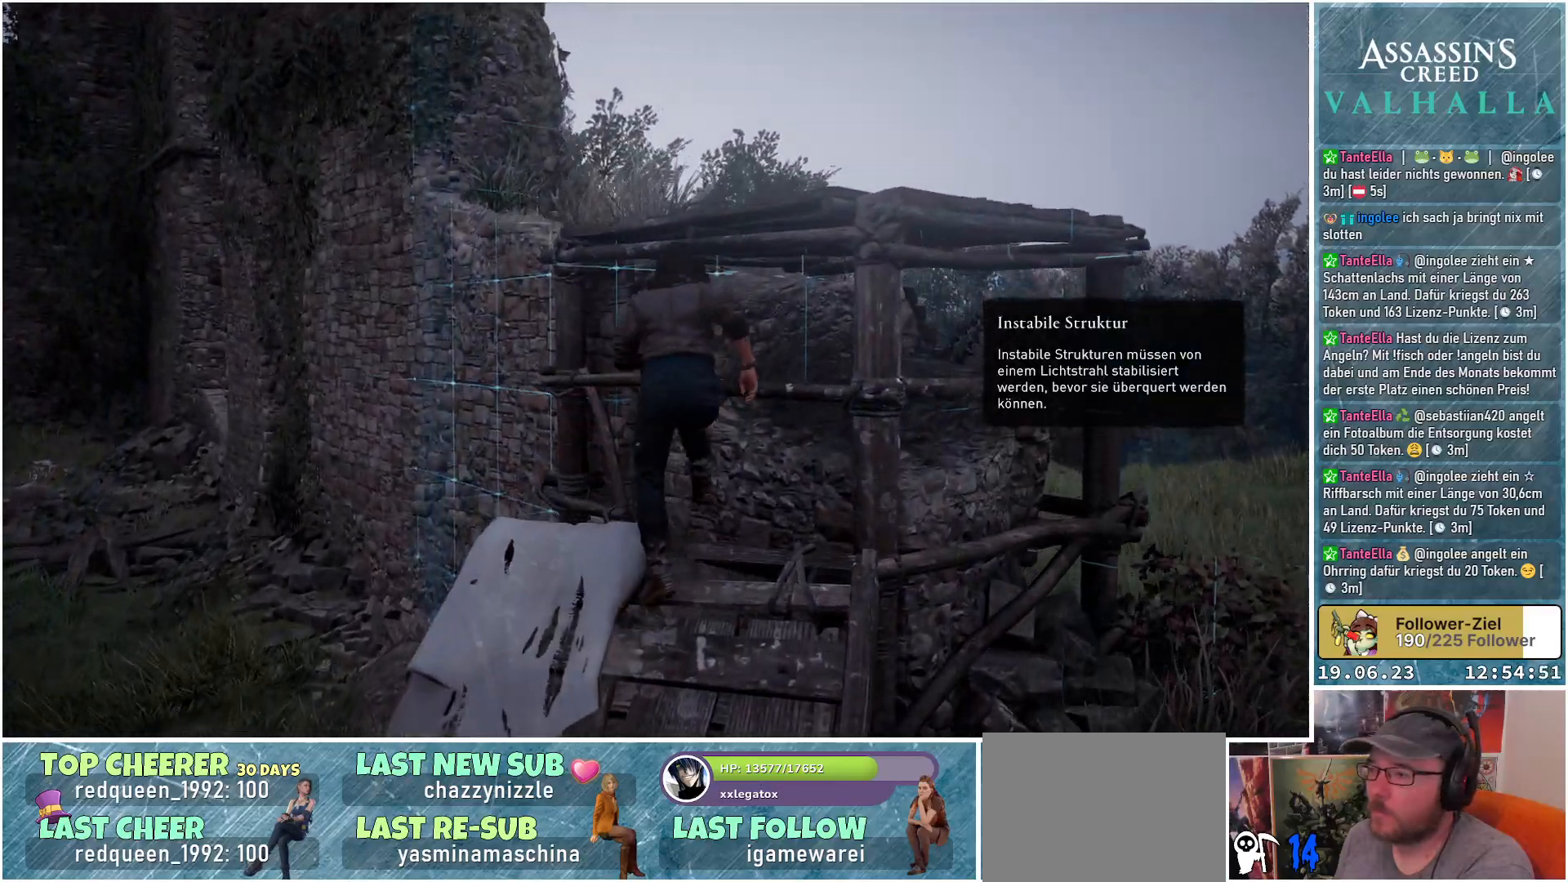
{"buttons": ["B"], "left_stick": "up-right", "right_stick": "center", "events": [[417, "left_stick", "up-right"]]}